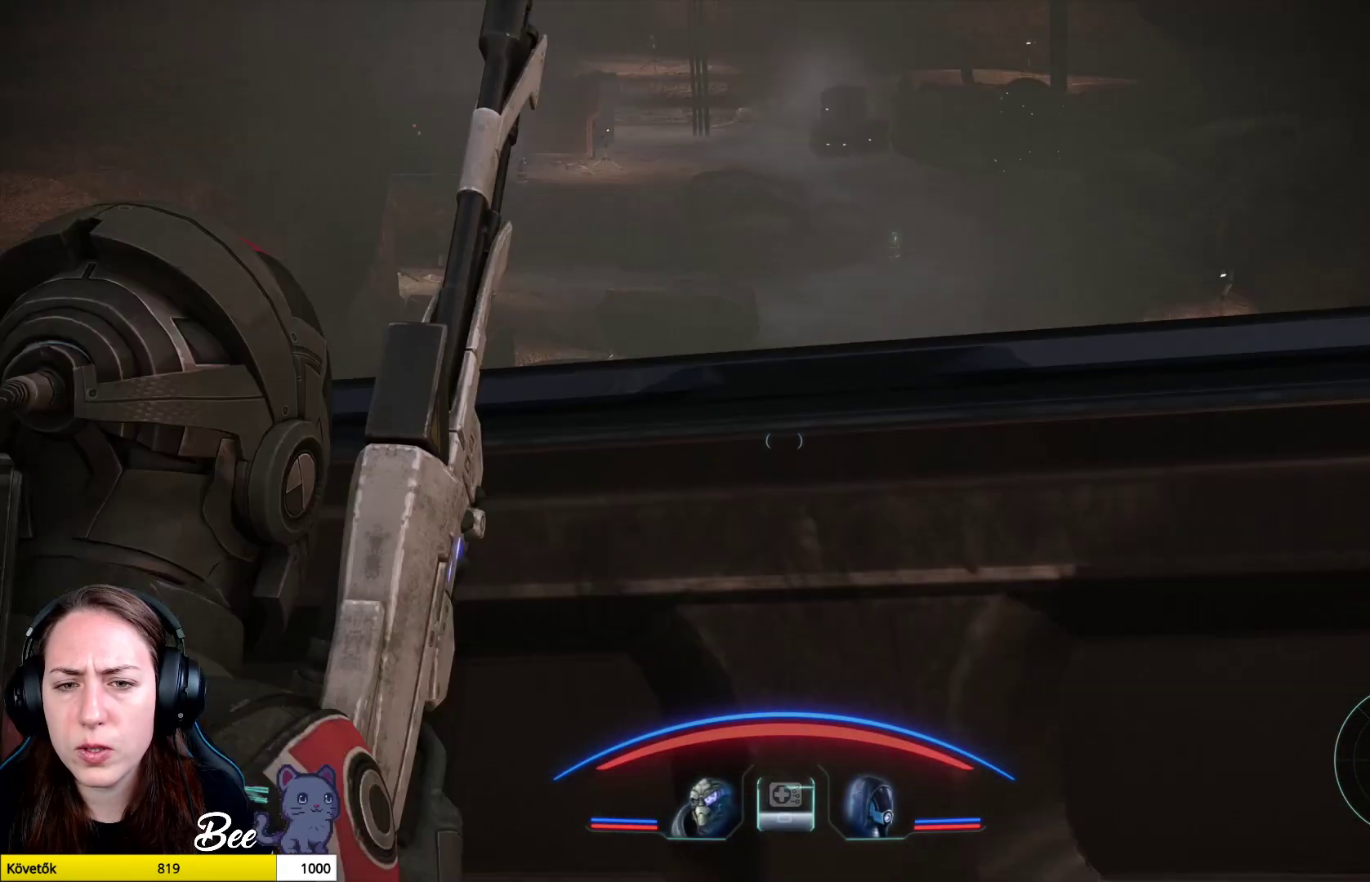
Gameplay with a controller (PlayStation layout); each line is a JSON object with the inputs held at the frame after it. "events" lists button and stick changes between this image and that frame as [ms after this image, input, new state], when the widget could be followed in between.
{"buttons": ["L2"], "left_stick": "down-left", "right_stick": "center", "events": []}
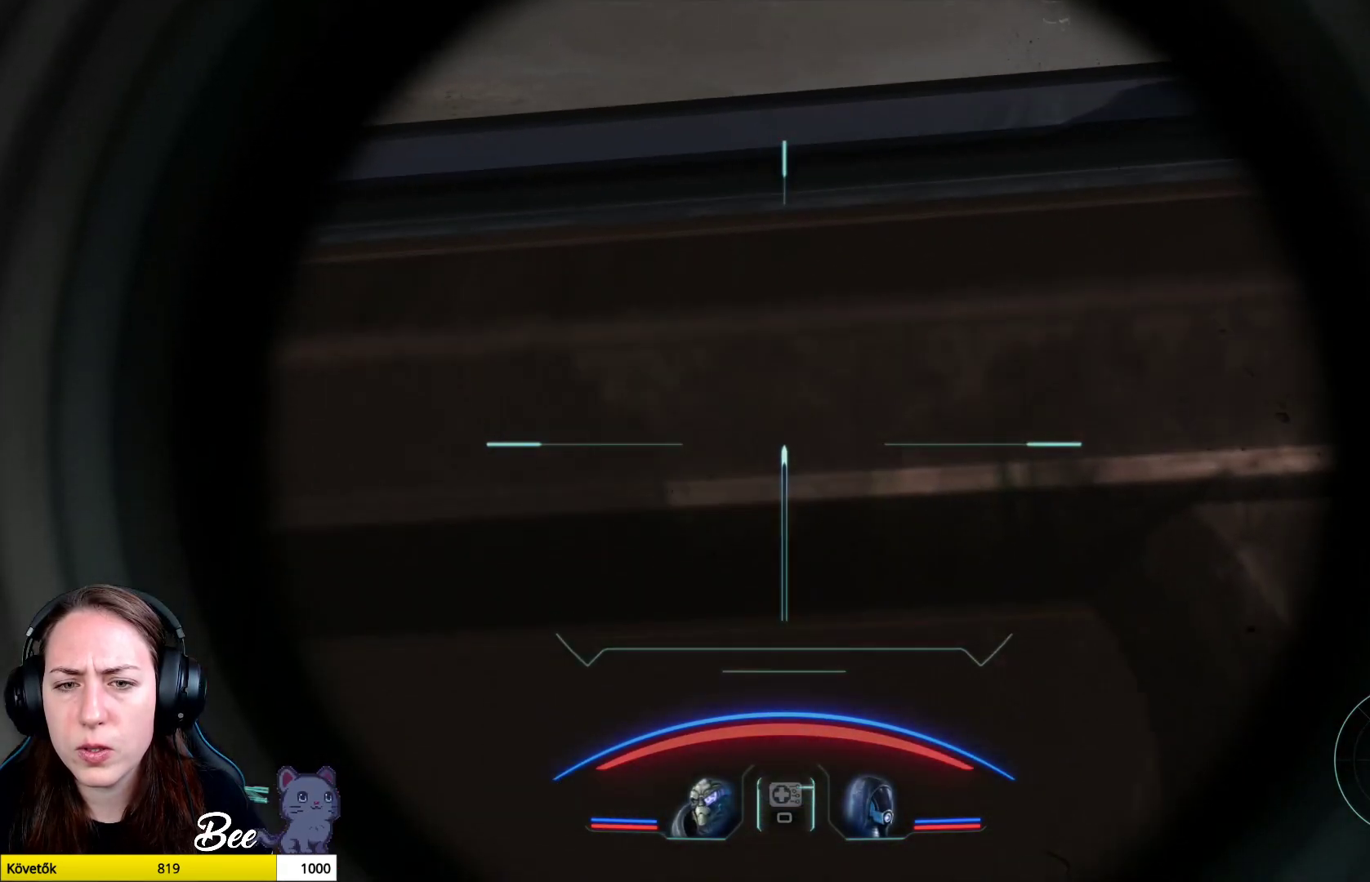
{"buttons": ["L2"], "left_stick": "down-right", "right_stick": "right", "events": [[217, "left_stick", "down"], [317, "right_stick", "right"], [334, "left_stick", "down-right"]]}
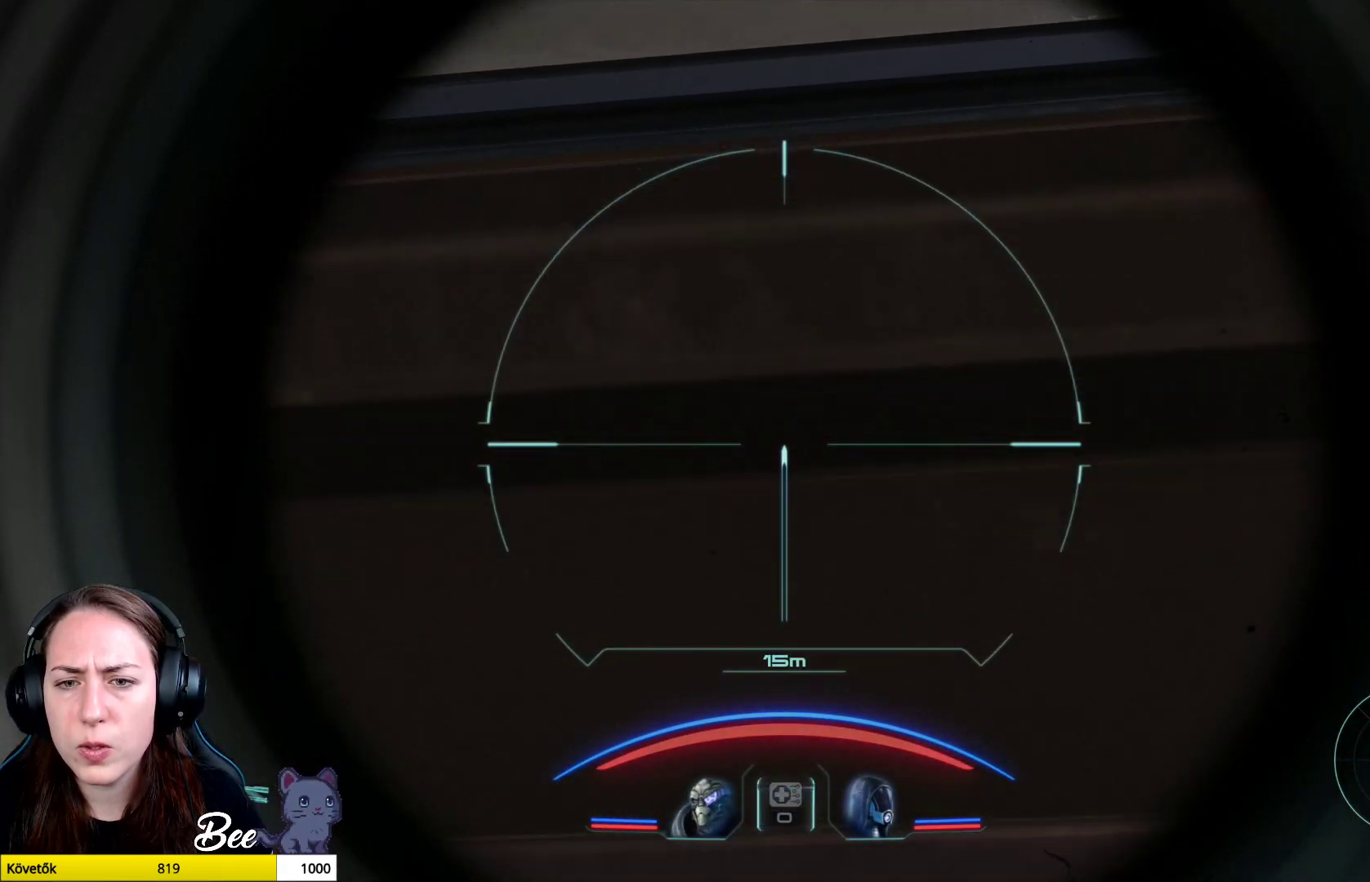
{"buttons": ["L2"], "left_stick": "down-right", "right_stick": "right", "events": []}
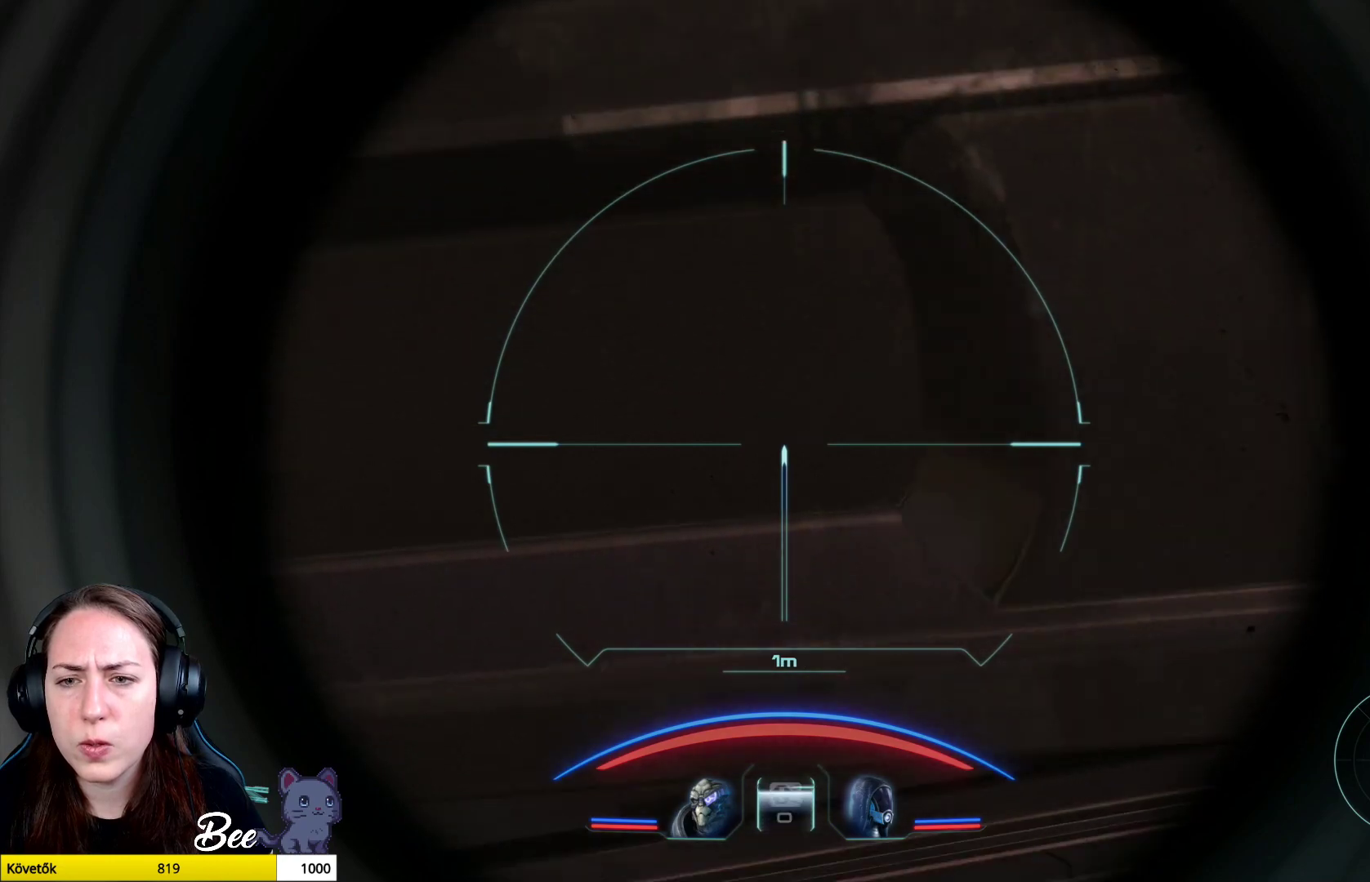
{"buttons": ["L2"], "left_stick": "down-right", "right_stick": "up-right", "events": [[100, "right_stick", "up-right"]]}
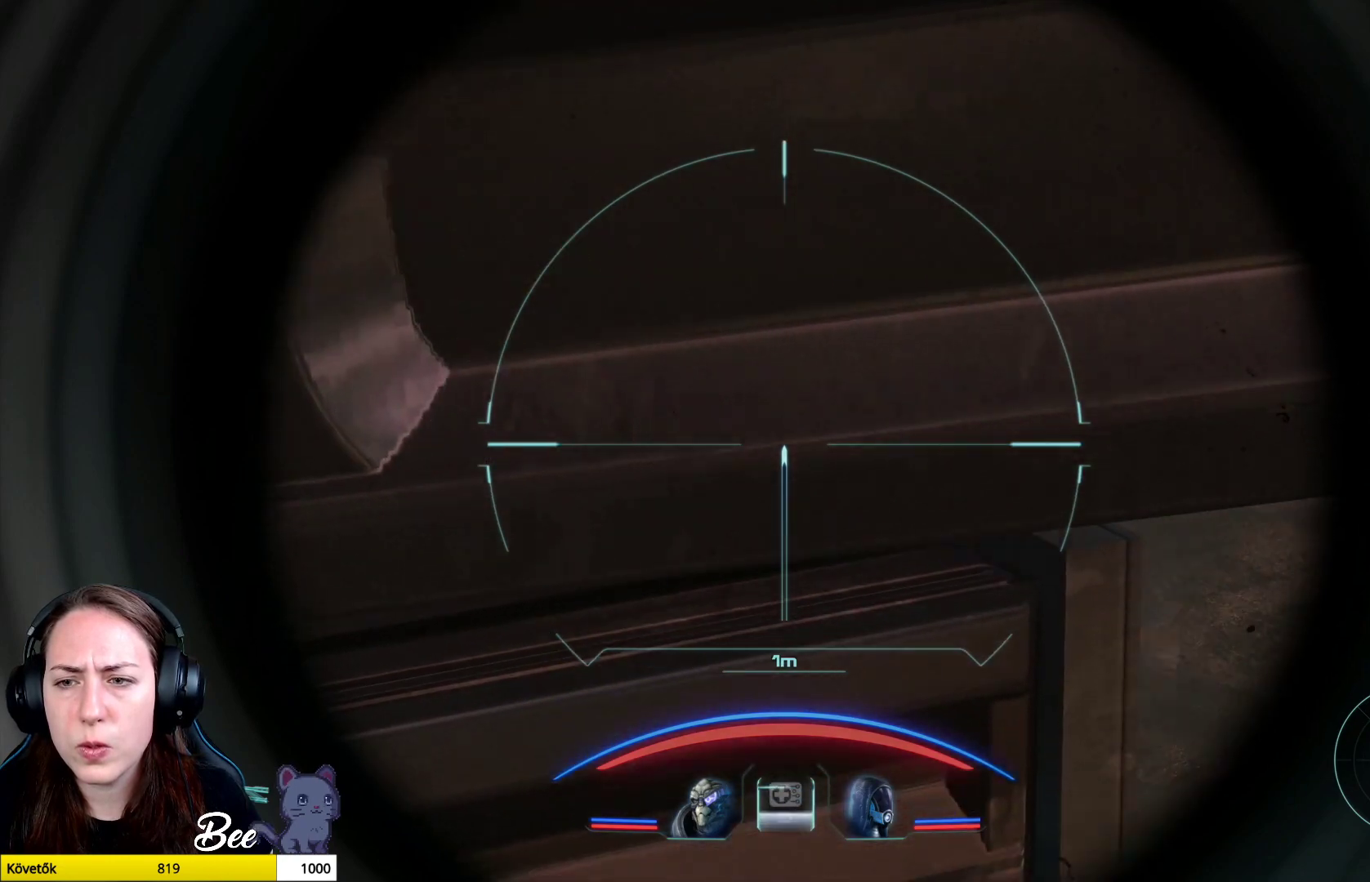
{"buttons": ["L2"], "left_stick": "down-right", "right_stick": "center", "events": [[233, "right_stick", "center"]]}
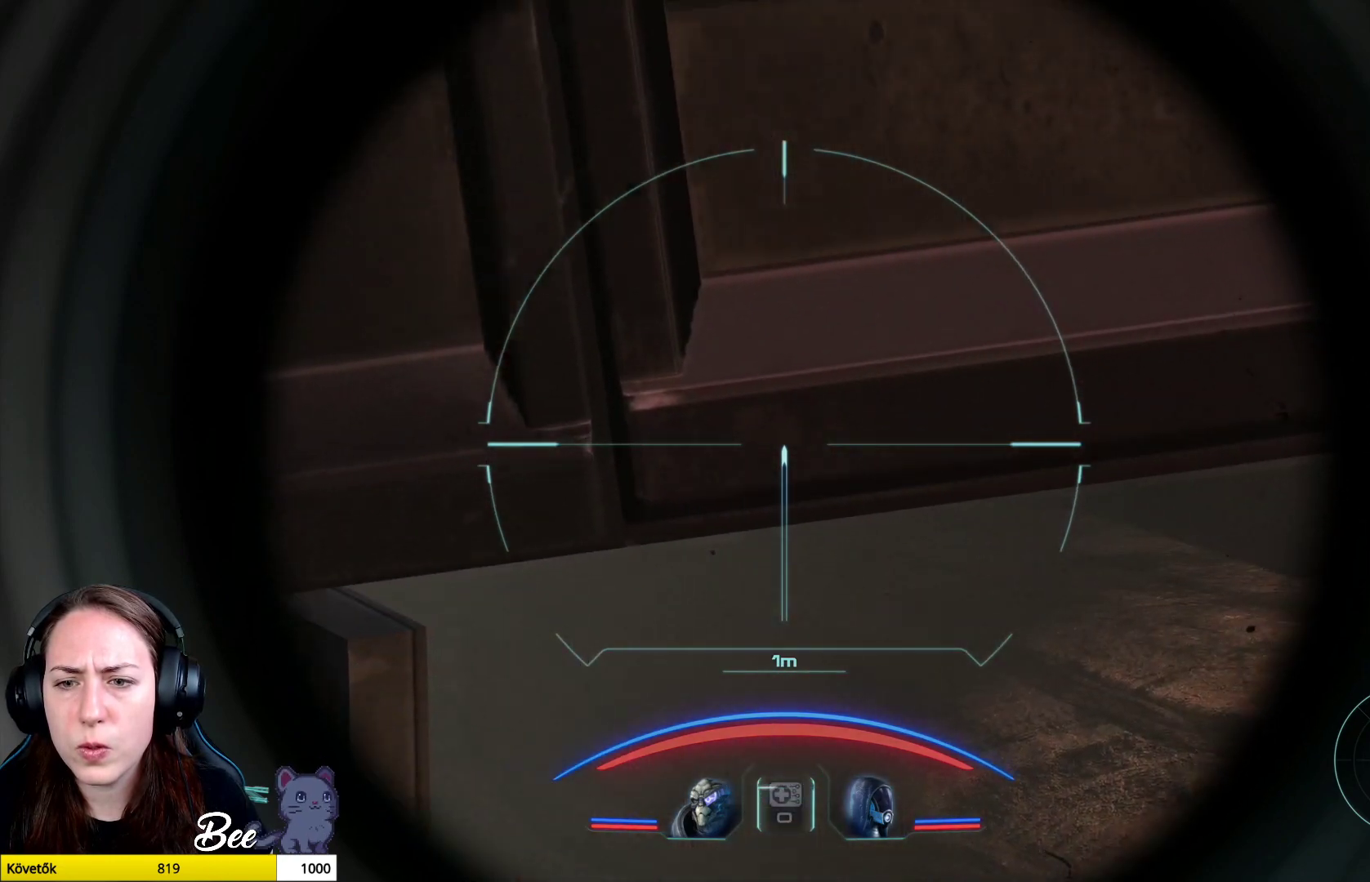
{"buttons": ["L2"], "left_stick": "center", "right_stick": "center", "events": [[84, "right_stick", "down-left"], [334, "left_stick", "center"], [401, "right_stick", "center"]]}
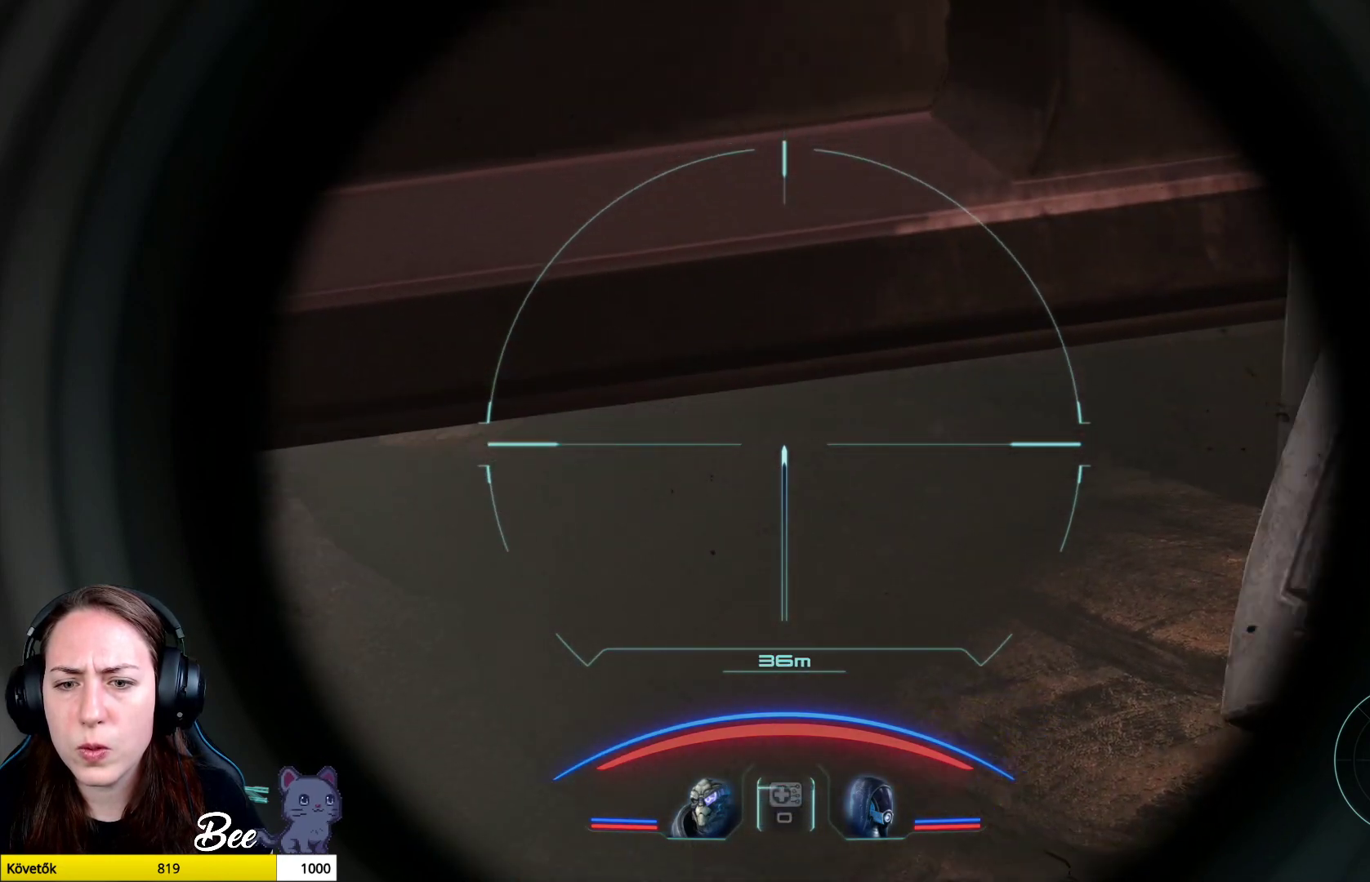
{"buttons": ["L2"], "left_stick": "center", "right_stick": "center", "events": [[150, "L3", "down"], [317, "L3", "up"]]}
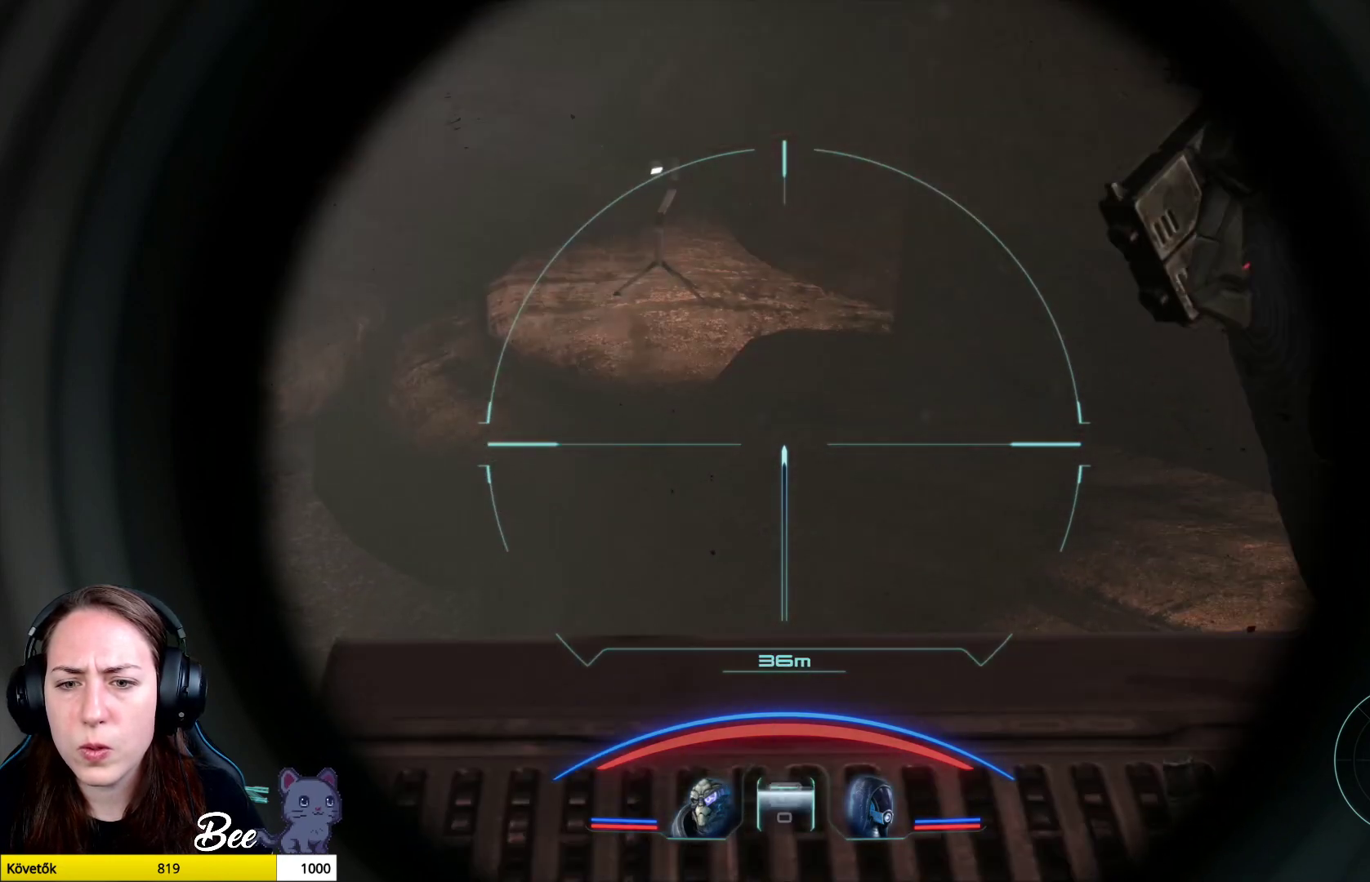
{"buttons": ["L2"], "left_stick": "center", "right_stick": "center", "events": [[84, "right_stick", "up-left"], [501, "right_stick", "center"]]}
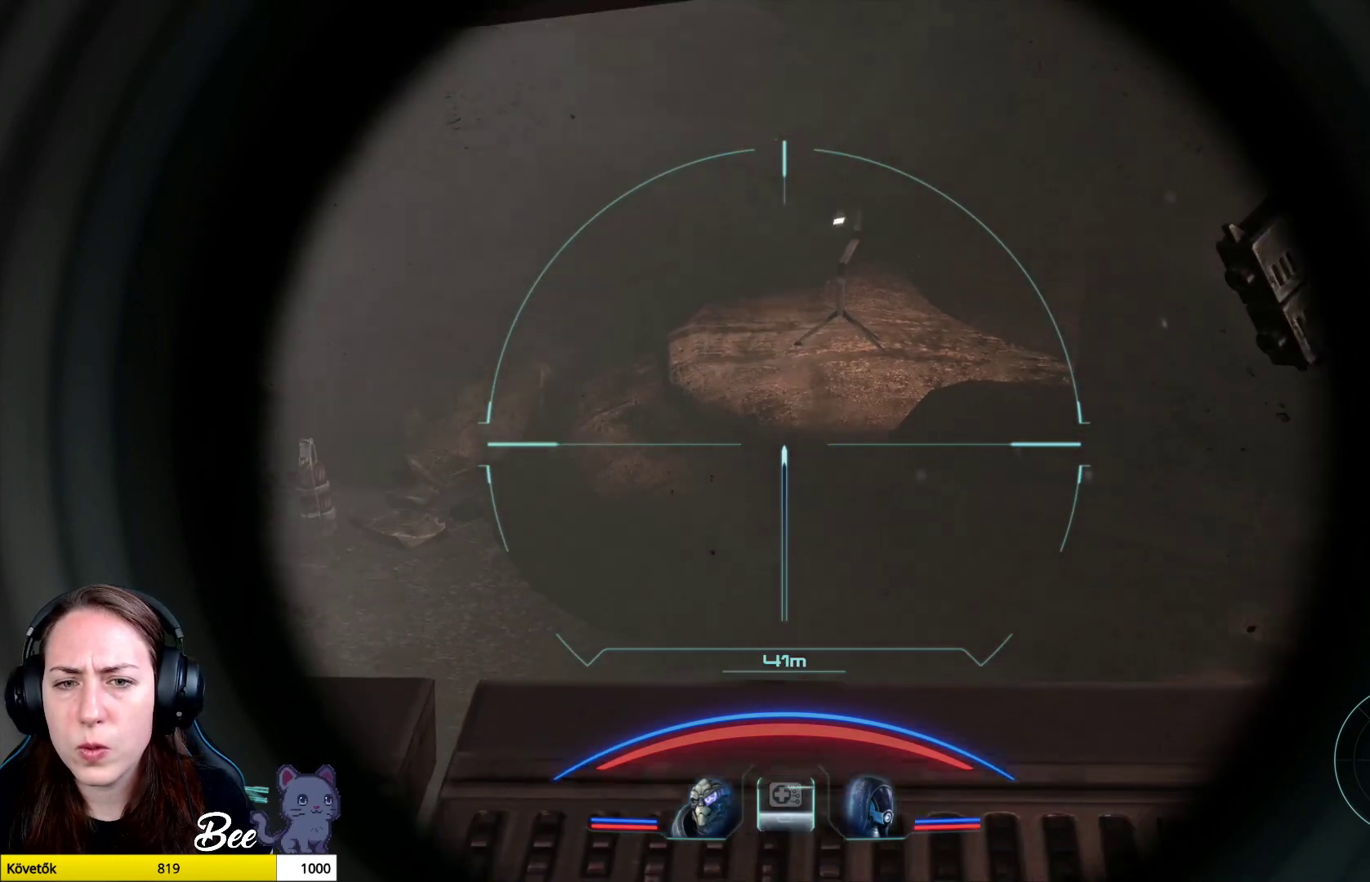
{"buttons": ["L2"], "left_stick": "up-right", "right_stick": "center", "events": [[300, "left_stick", "up-right"]]}
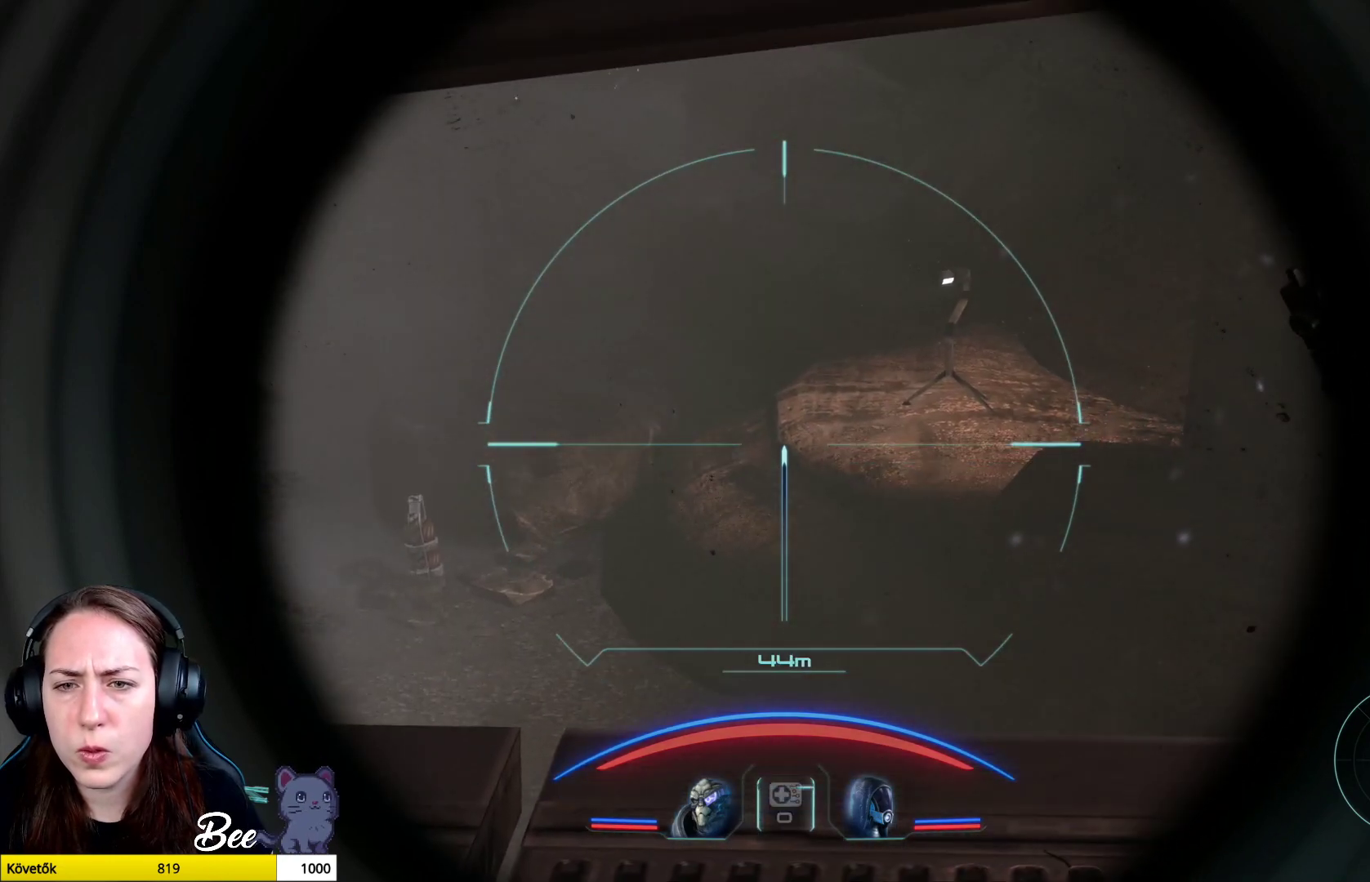
{"buttons": ["L2"], "left_stick": "up-right", "right_stick": "down-left", "events": [[150, "right_stick", "left"], [234, "right_stick", "down-left"]]}
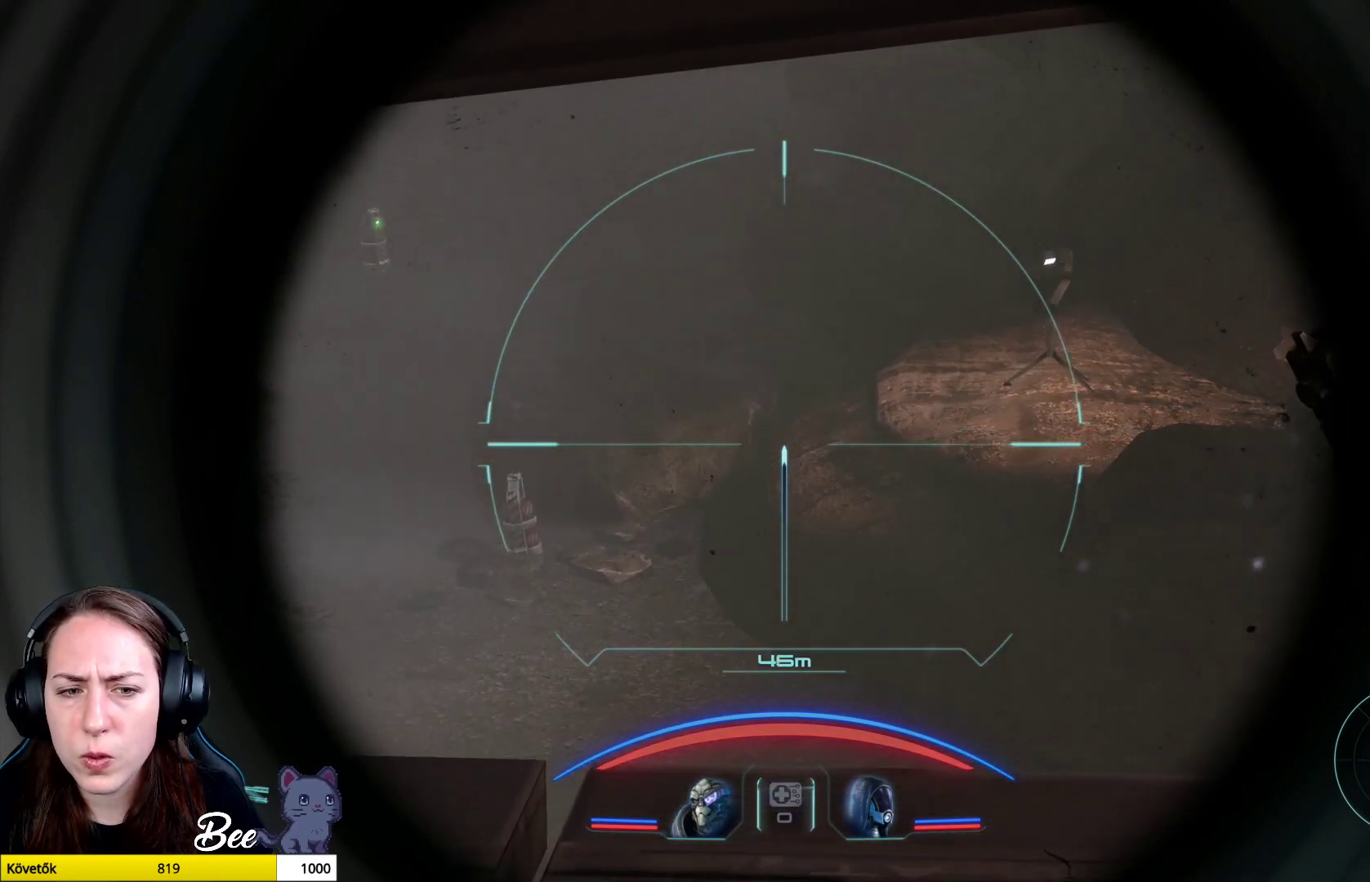
{"buttons": ["L2"], "left_stick": "up-right", "right_stick": "center", "events": [[333, "right_stick", "center"]]}
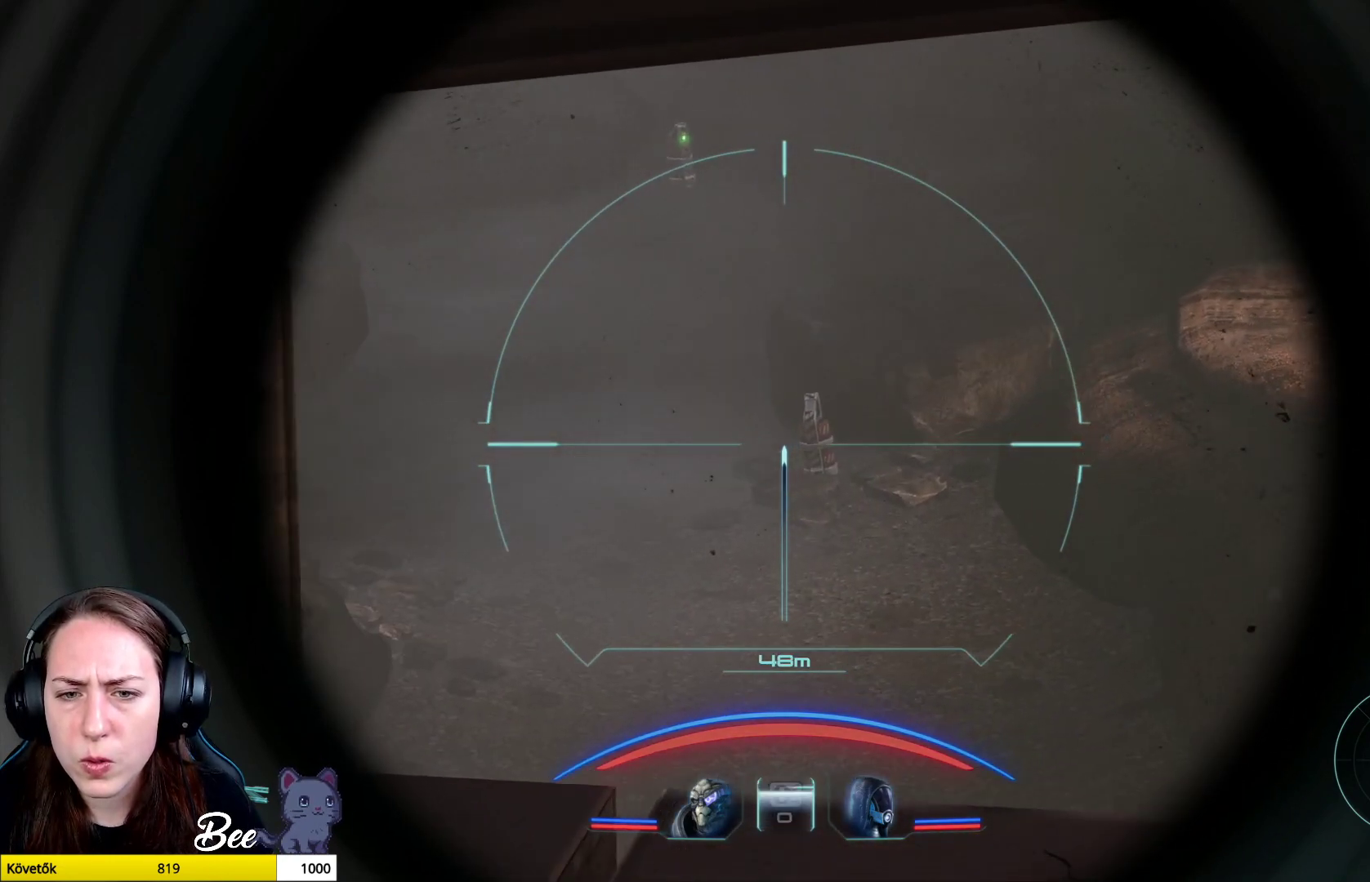
{"buttons": ["L2"], "left_stick": "up-right", "right_stick": "up-left", "events": [[284, "right_stick", "up-left"]]}
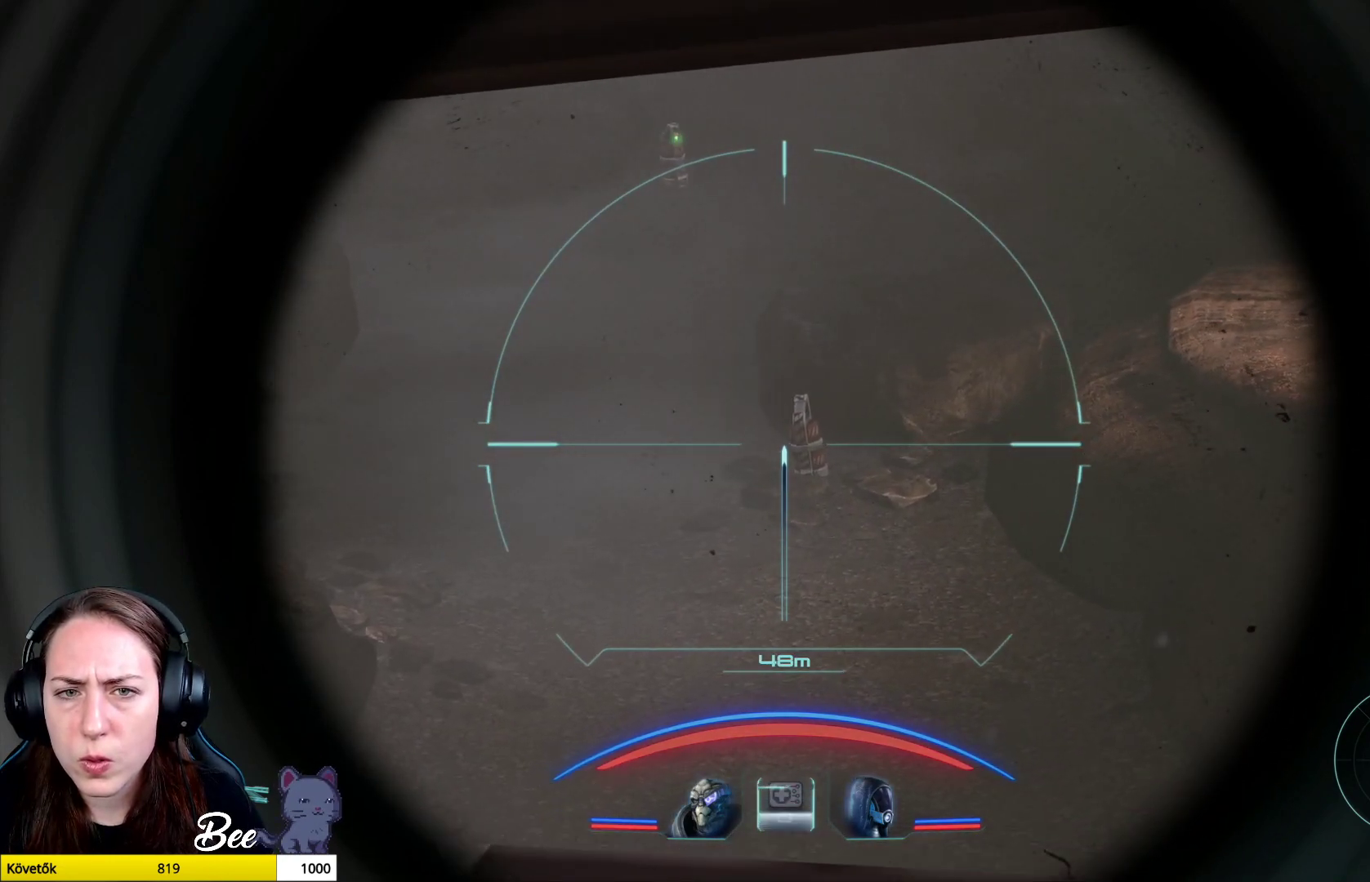
{"buttons": ["L2"], "left_stick": "up-right", "right_stick": "up-left", "events": []}
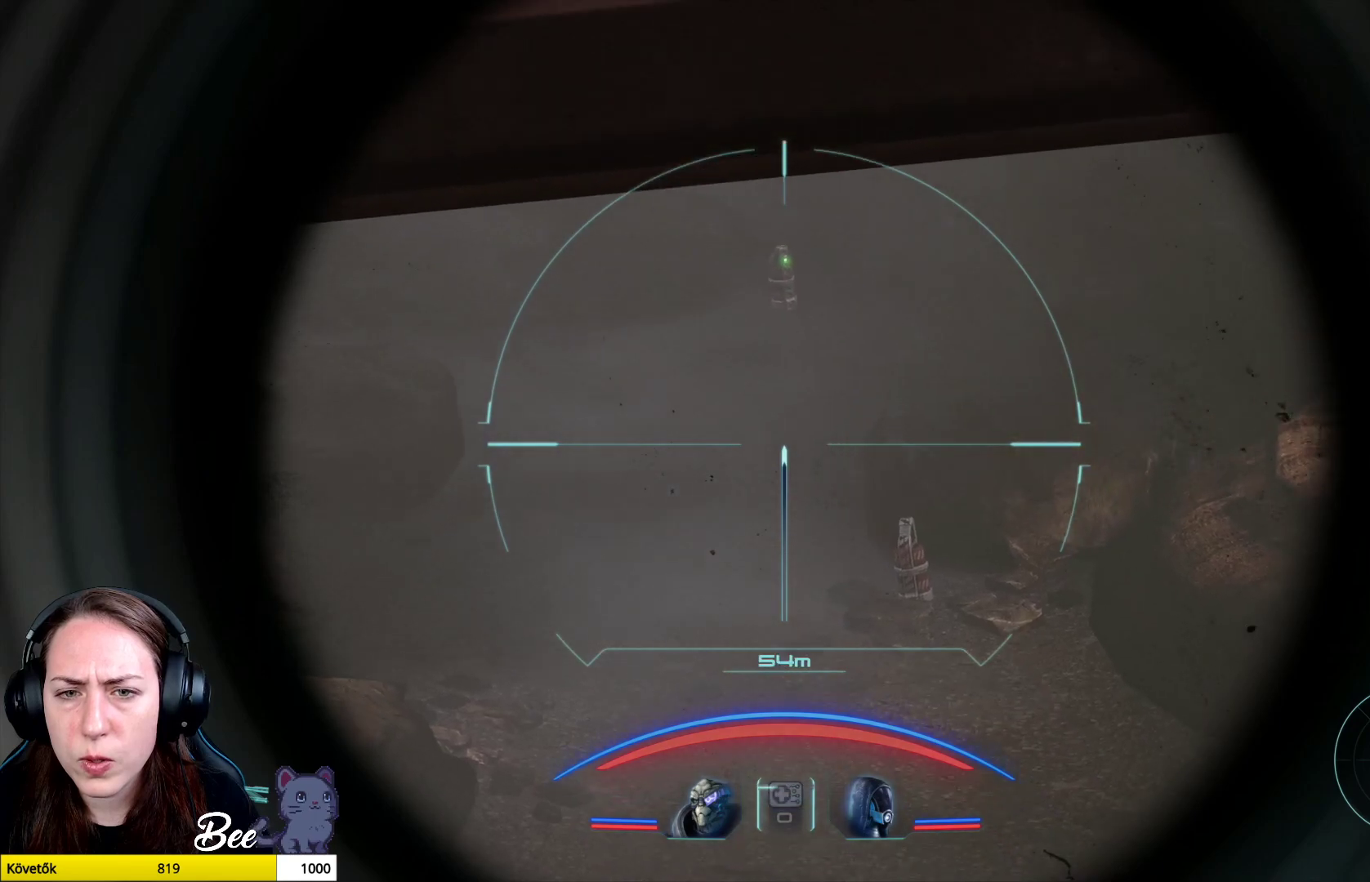
{"buttons": ["L2"], "left_stick": "center", "right_stick": "center", "events": [[67, "left_stick", "center"], [184, "right_stick", "center"]]}
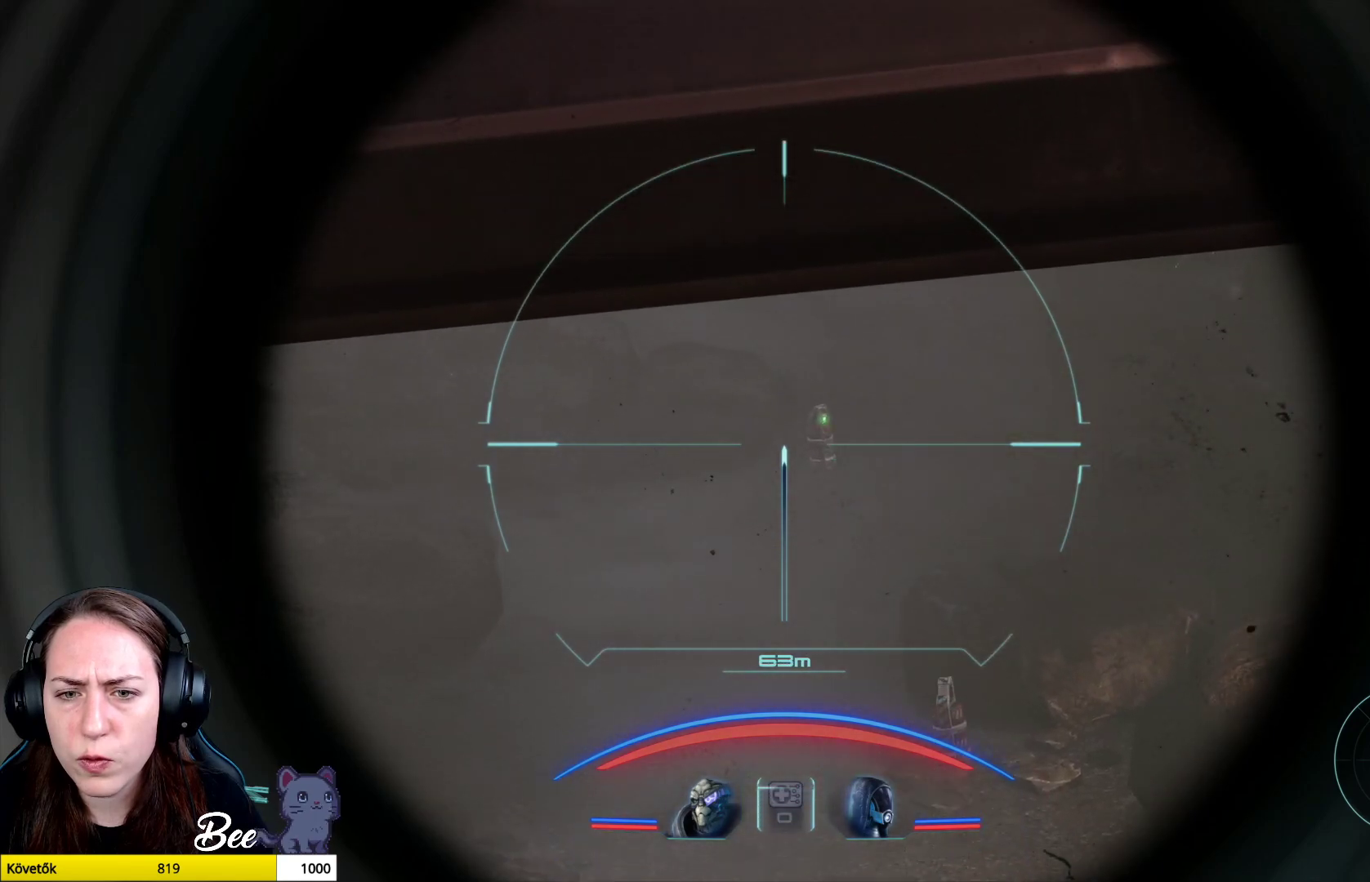
{"buttons": ["L2"], "left_stick": "down-right", "right_stick": "center", "events": [[83, "left_stick", "right"], [167, "left_stick", "down-right"], [300, "right_stick", "up-right"], [433, "right_stick", "center"]]}
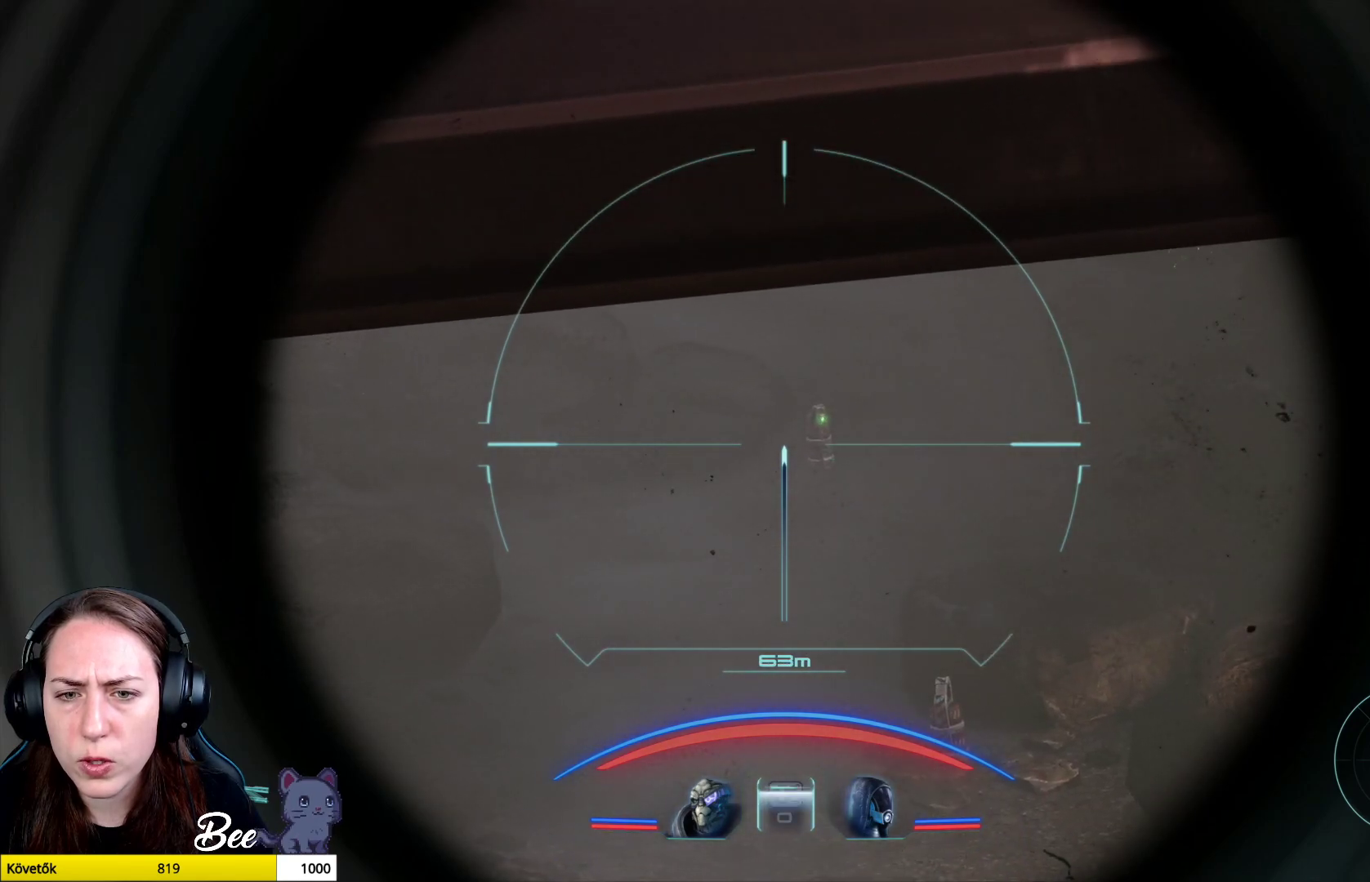
{"buttons": ["L2"], "left_stick": "down-right", "right_stick": "up-left", "events": [[434, "right_stick", "up-left"]]}
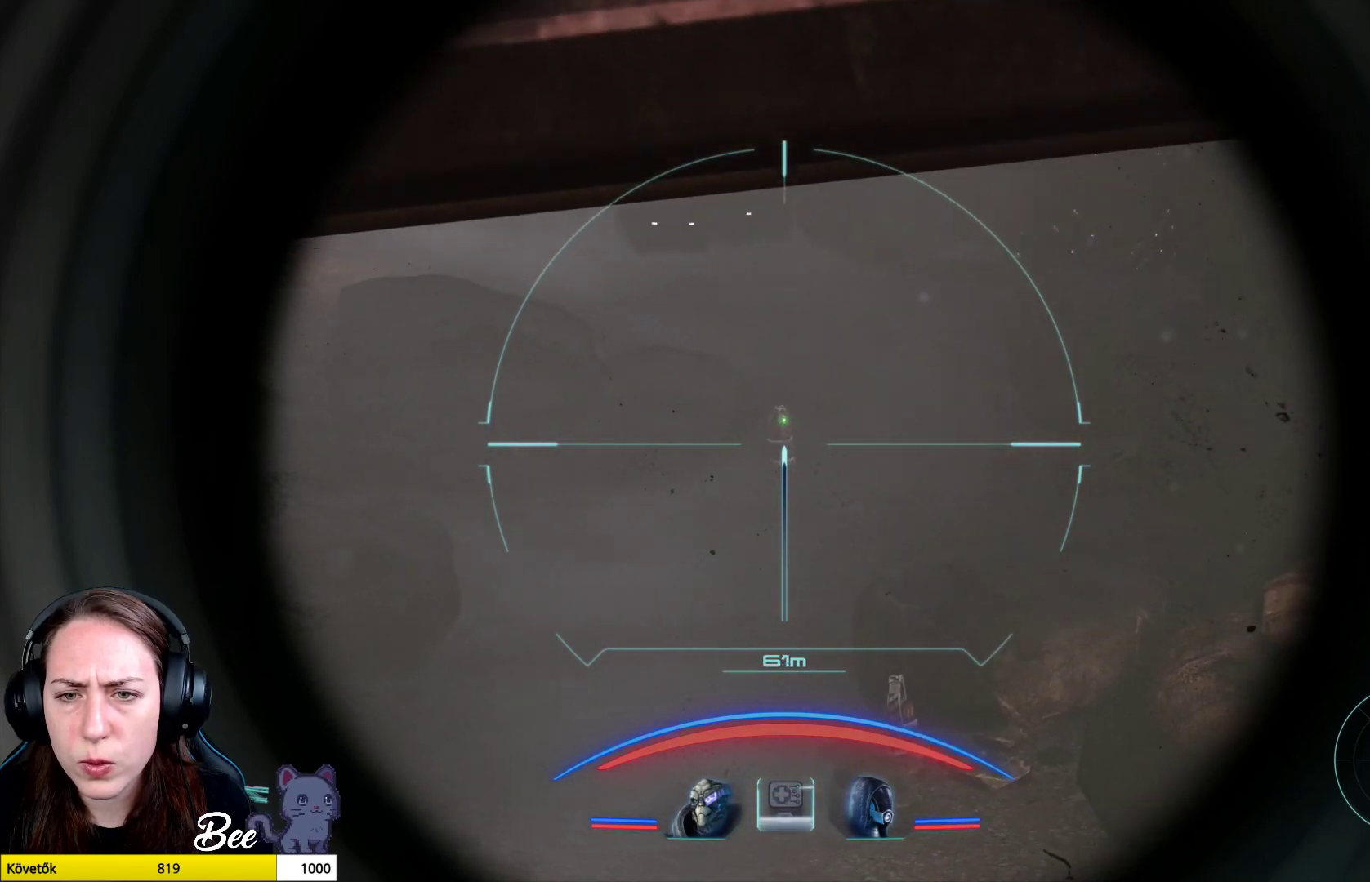
{"buttons": ["L2"], "left_stick": "center", "right_stick": "center", "events": [[116, "right_stick", "up"], [267, "right_stick", "center"], [500, "left_stick", "center"]]}
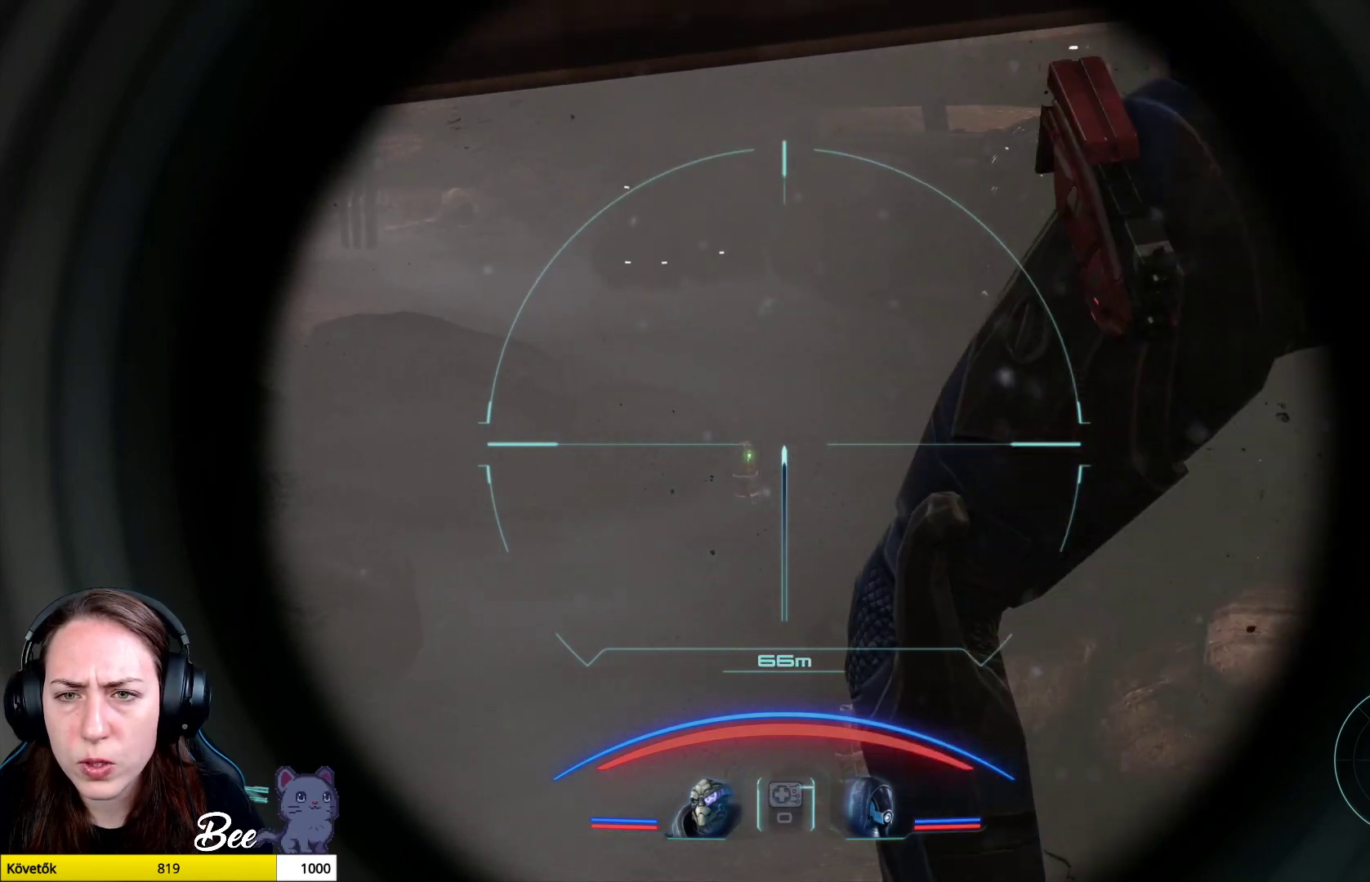
{"buttons": ["L2"], "left_stick": "left", "right_stick": "center", "events": [[250, "left_stick", "left"]]}
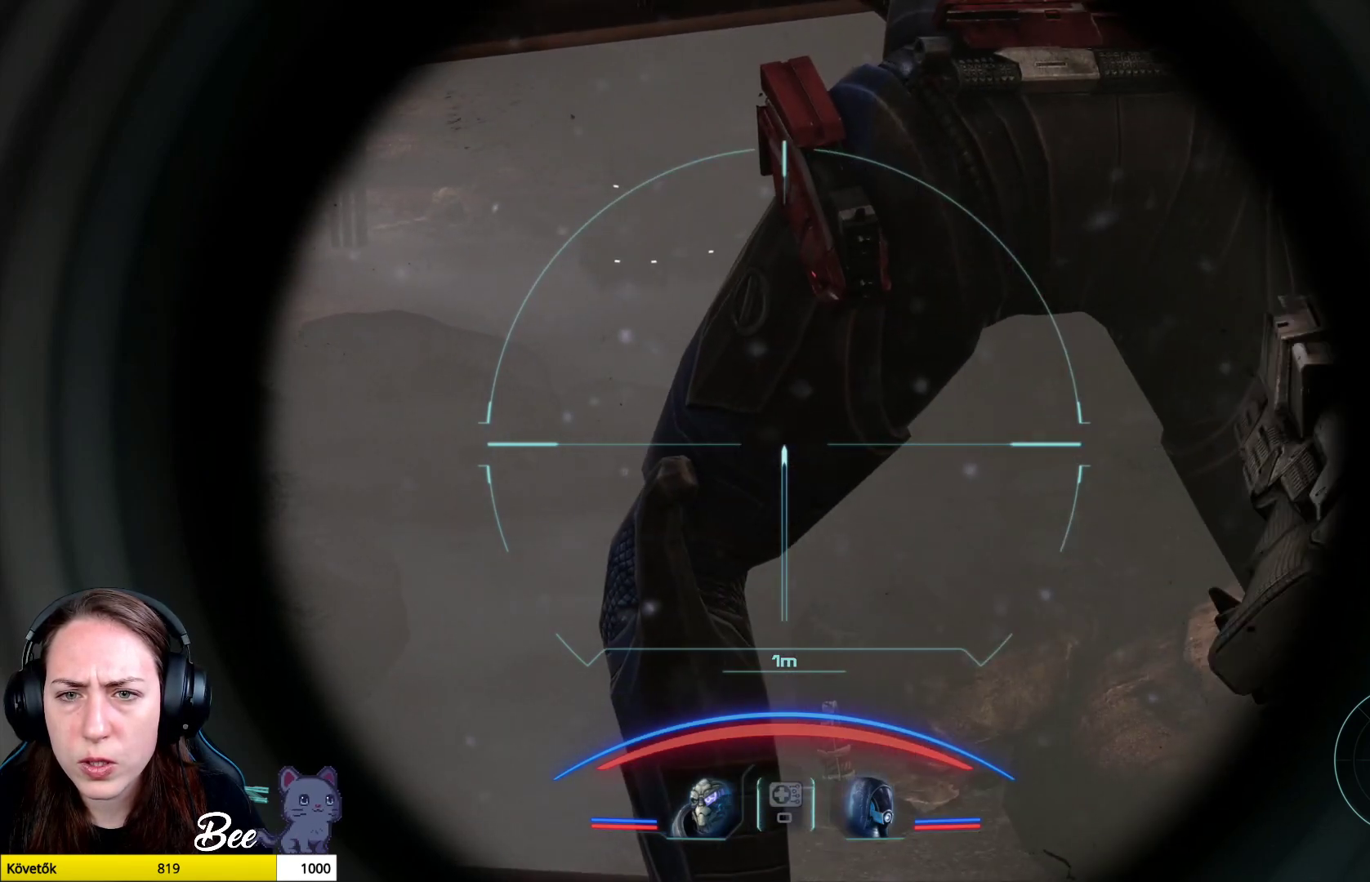
{"buttons": ["L2"], "left_stick": "center", "right_stick": "up-right", "events": [[417, "left_stick", "center"], [417, "right_stick", "up-right"]]}
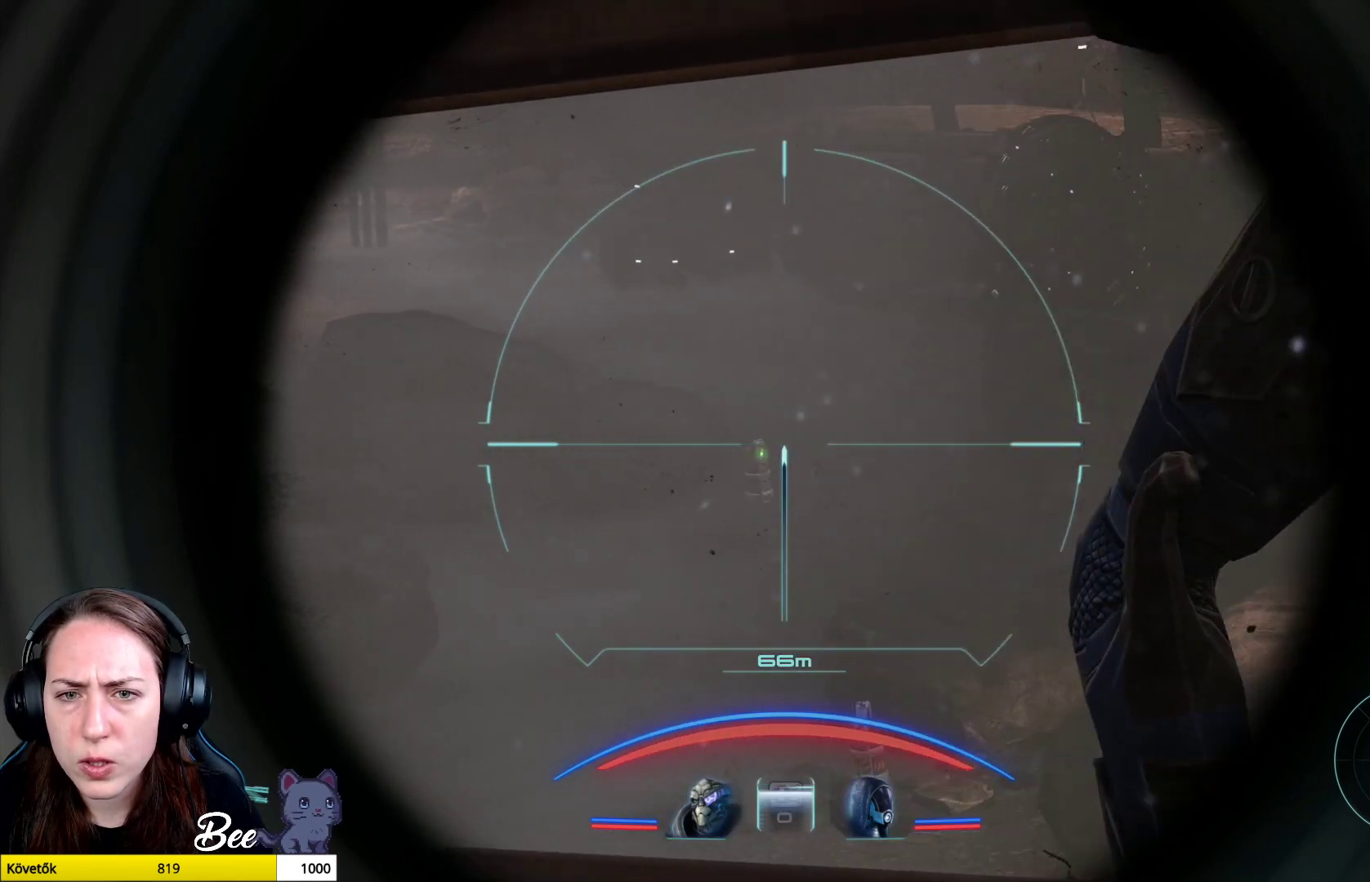
{"buttons": ["L2"], "left_stick": "center", "right_stick": "up-right", "events": []}
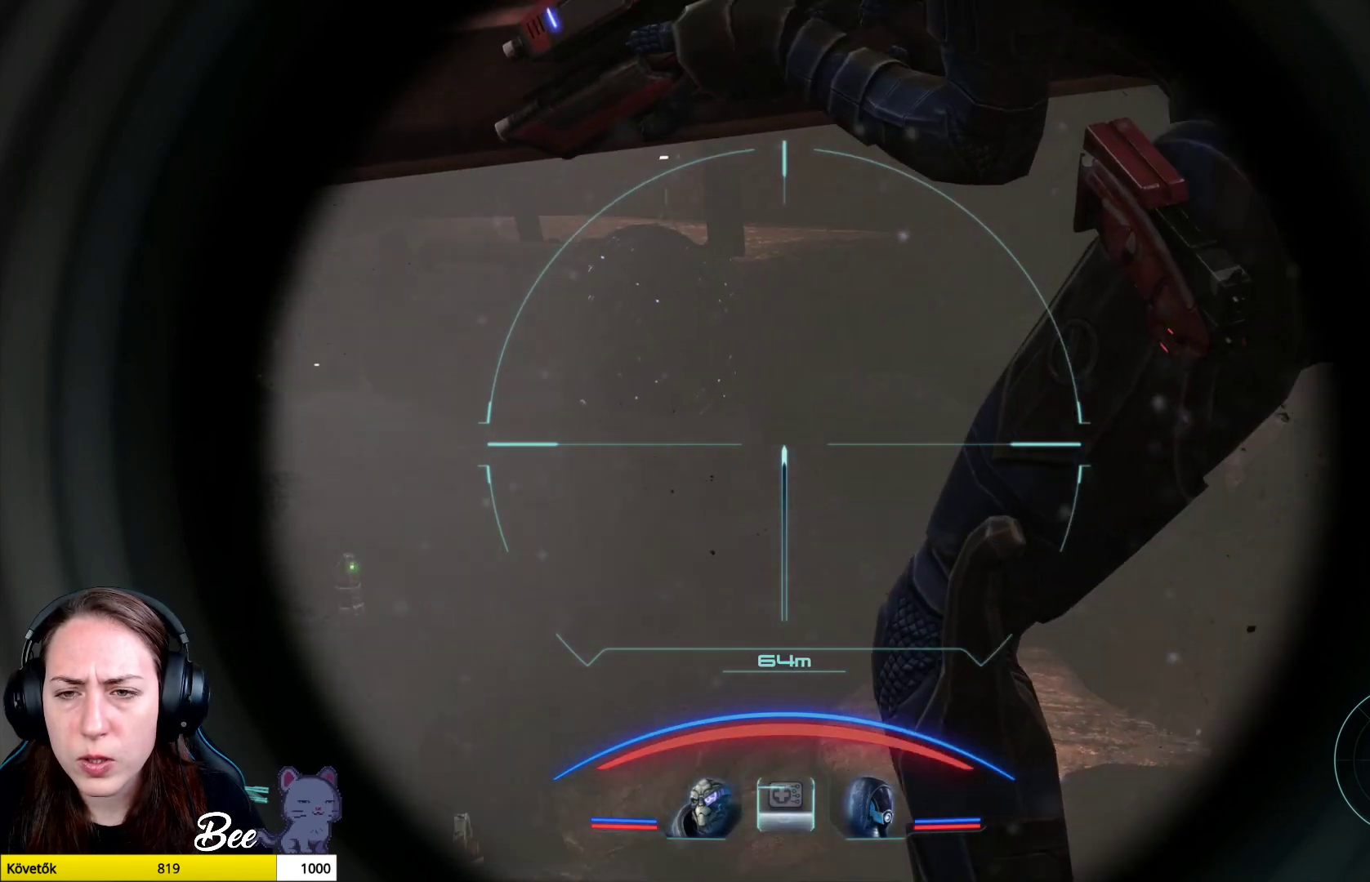
{"buttons": ["L2"], "left_stick": "down-right", "right_stick": "center", "events": [[16, "right_stick", "center"], [200, "right_stick", "right"], [350, "right_stick", "center"], [367, "left_stick", "down-right"]]}
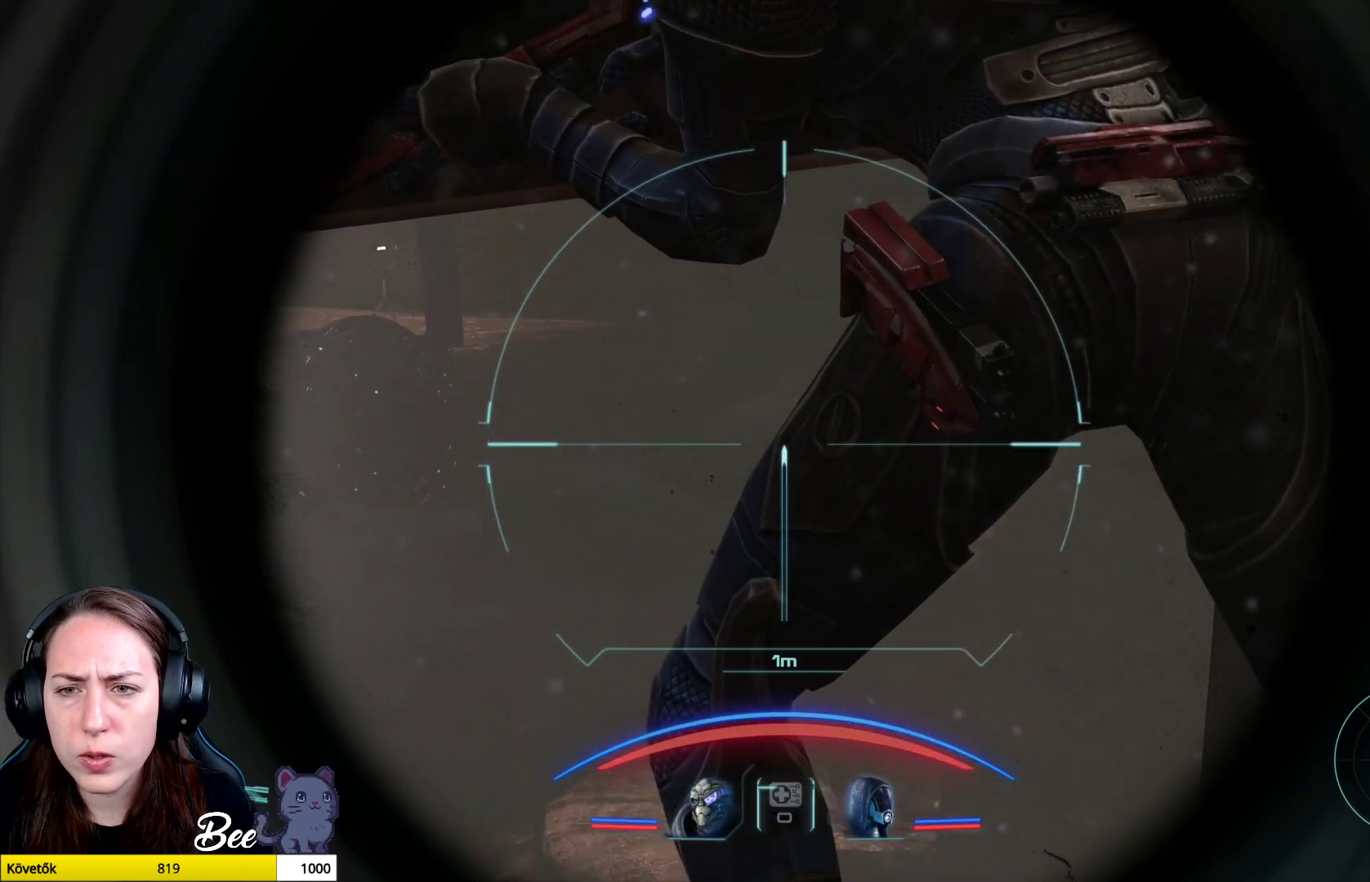
{"buttons": ["L2"], "left_stick": "down-right", "right_stick": "center", "events": []}
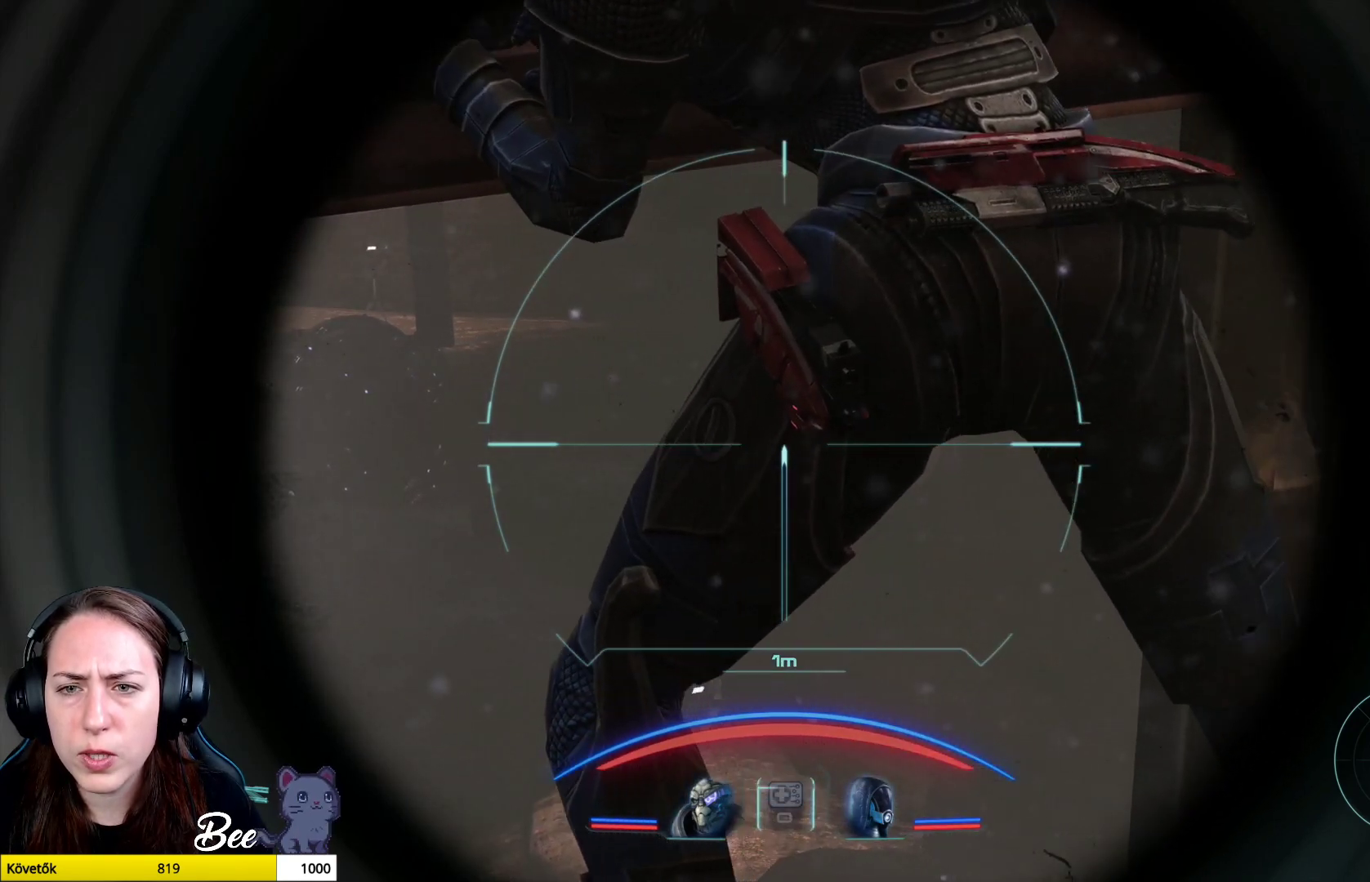
{"buttons": ["L2"], "left_stick": "down-right", "right_stick": "center", "events": []}
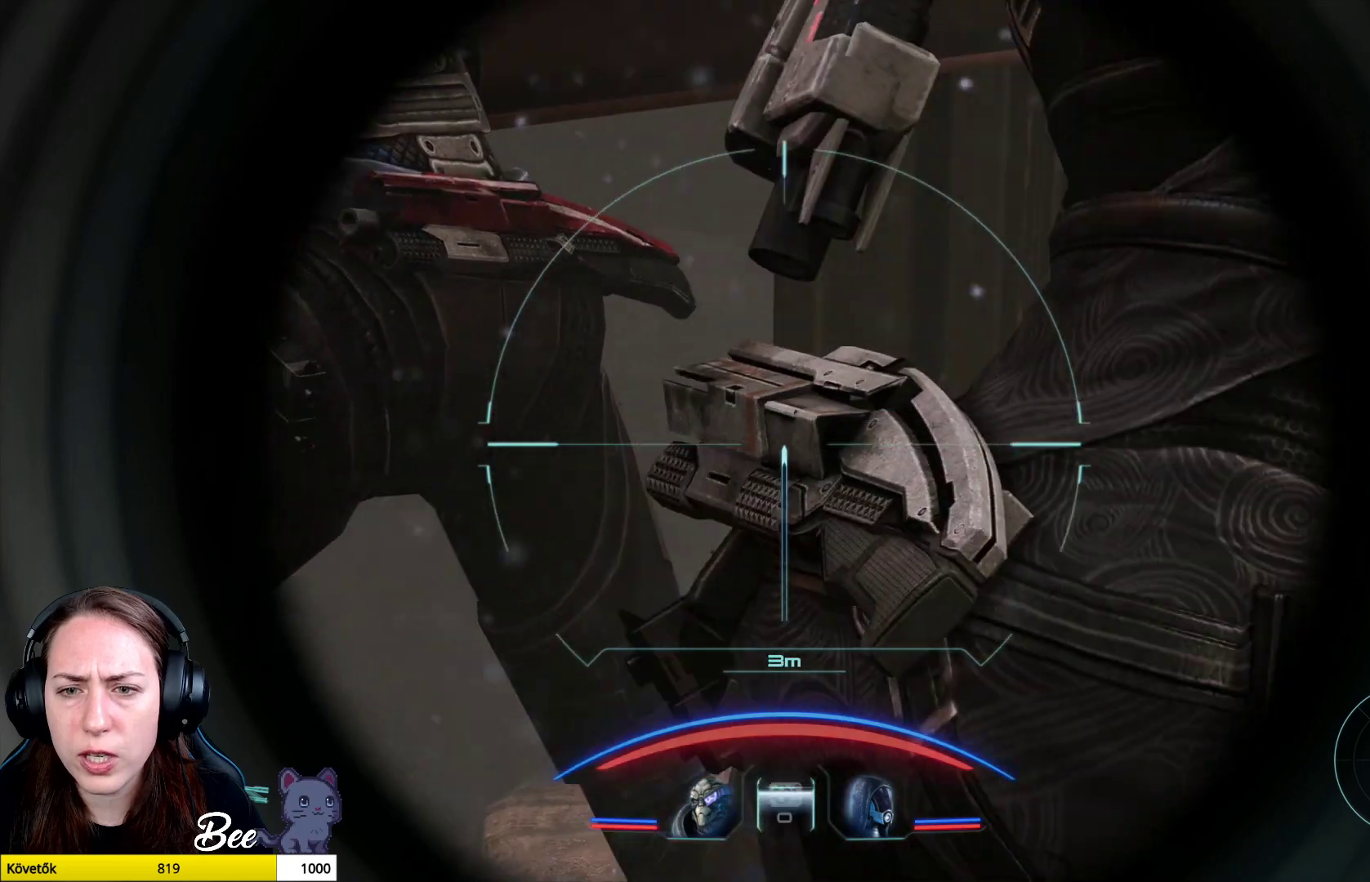
{"buttons": ["L2"], "left_stick": "right", "right_stick": "left", "events": [[50, "left_stick", "right"], [234, "right_stick", "left"]]}
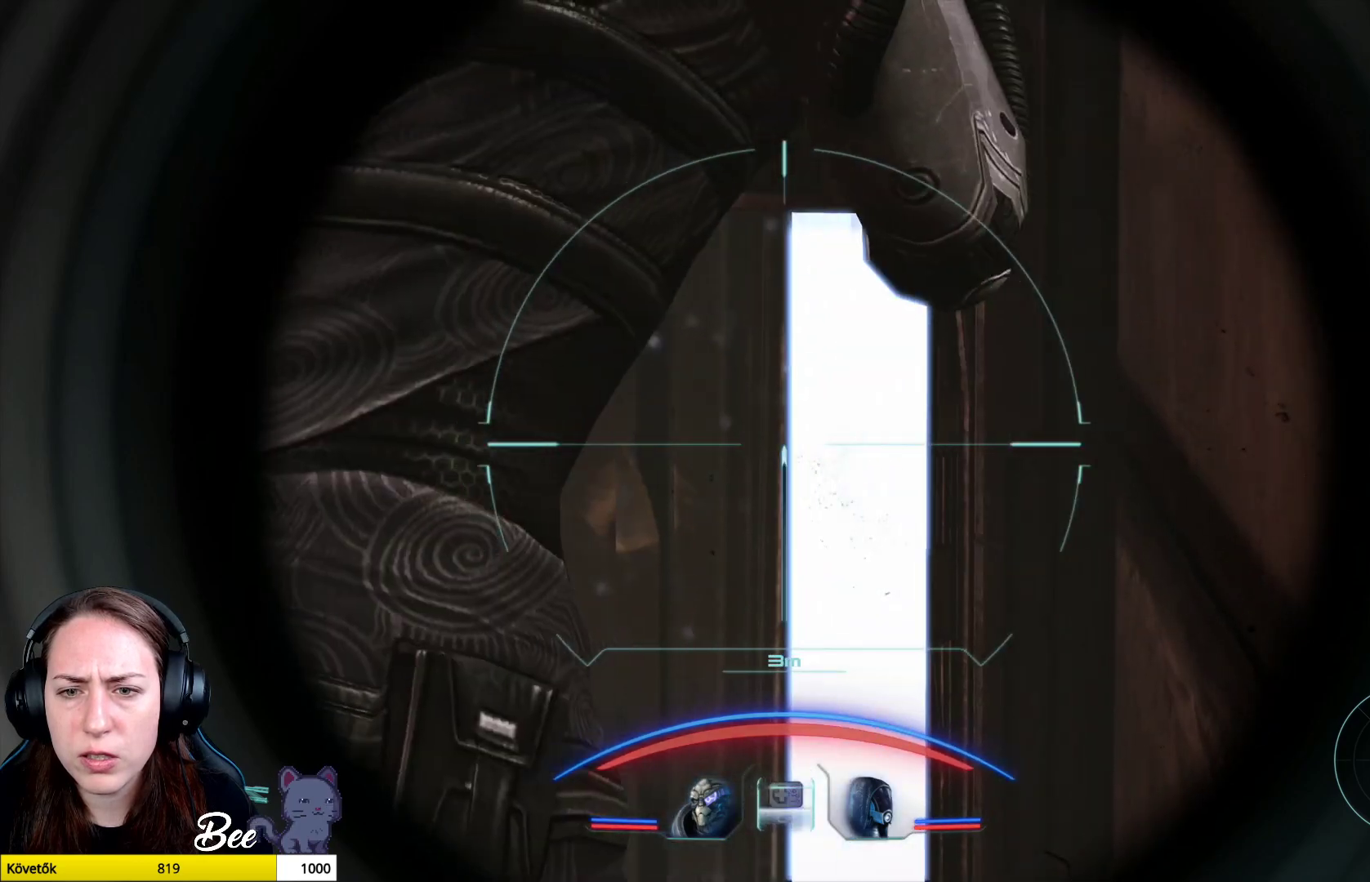
{"buttons": ["L2"], "left_stick": "left", "right_stick": "left", "events": [[33, "left_stick", "center"], [300, "left_stick", "left"]]}
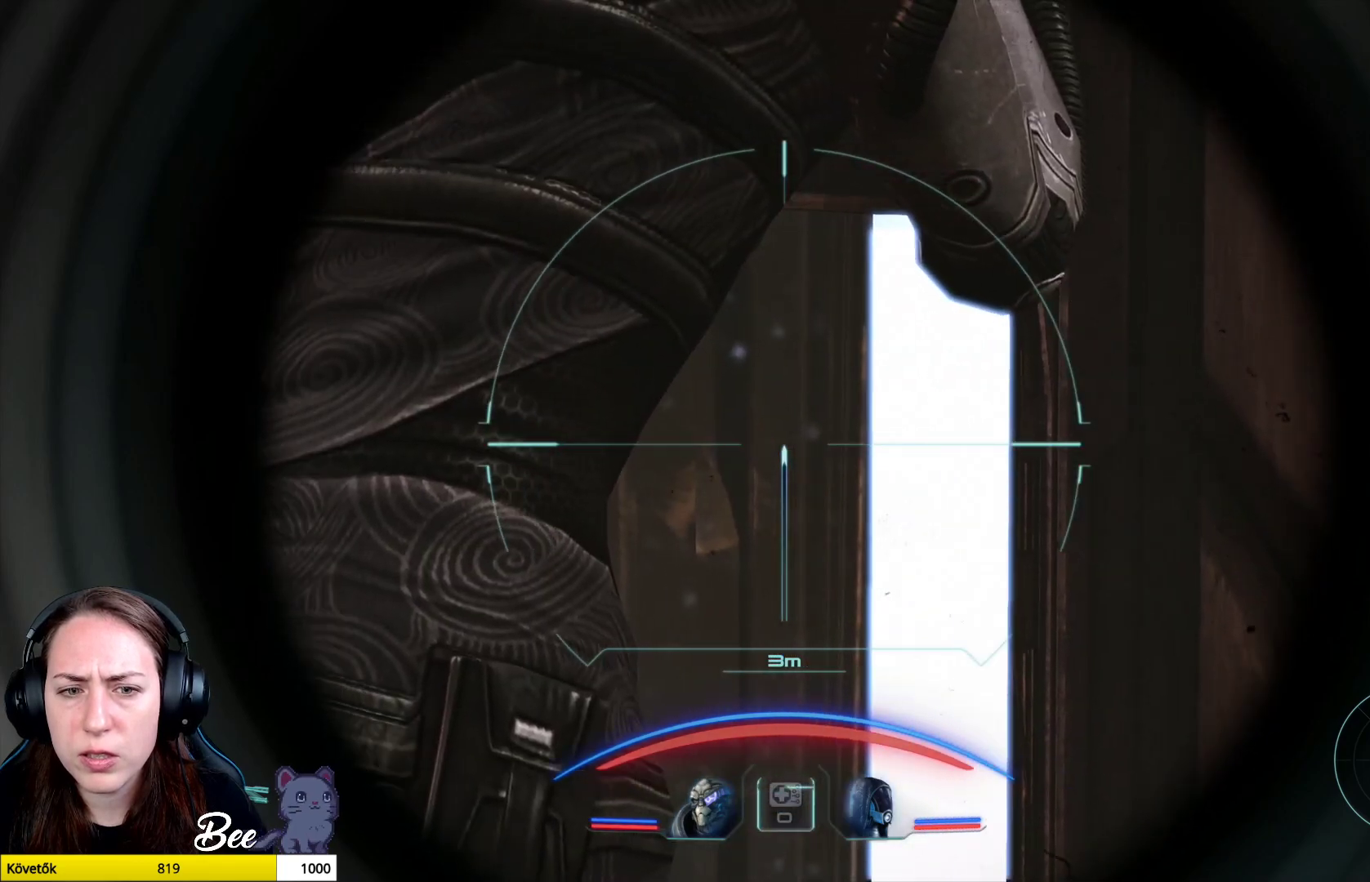
{"buttons": ["L2"], "left_stick": "left", "right_stick": "left", "events": [[84, "right_stick", "center"], [300, "right_stick", "left"]]}
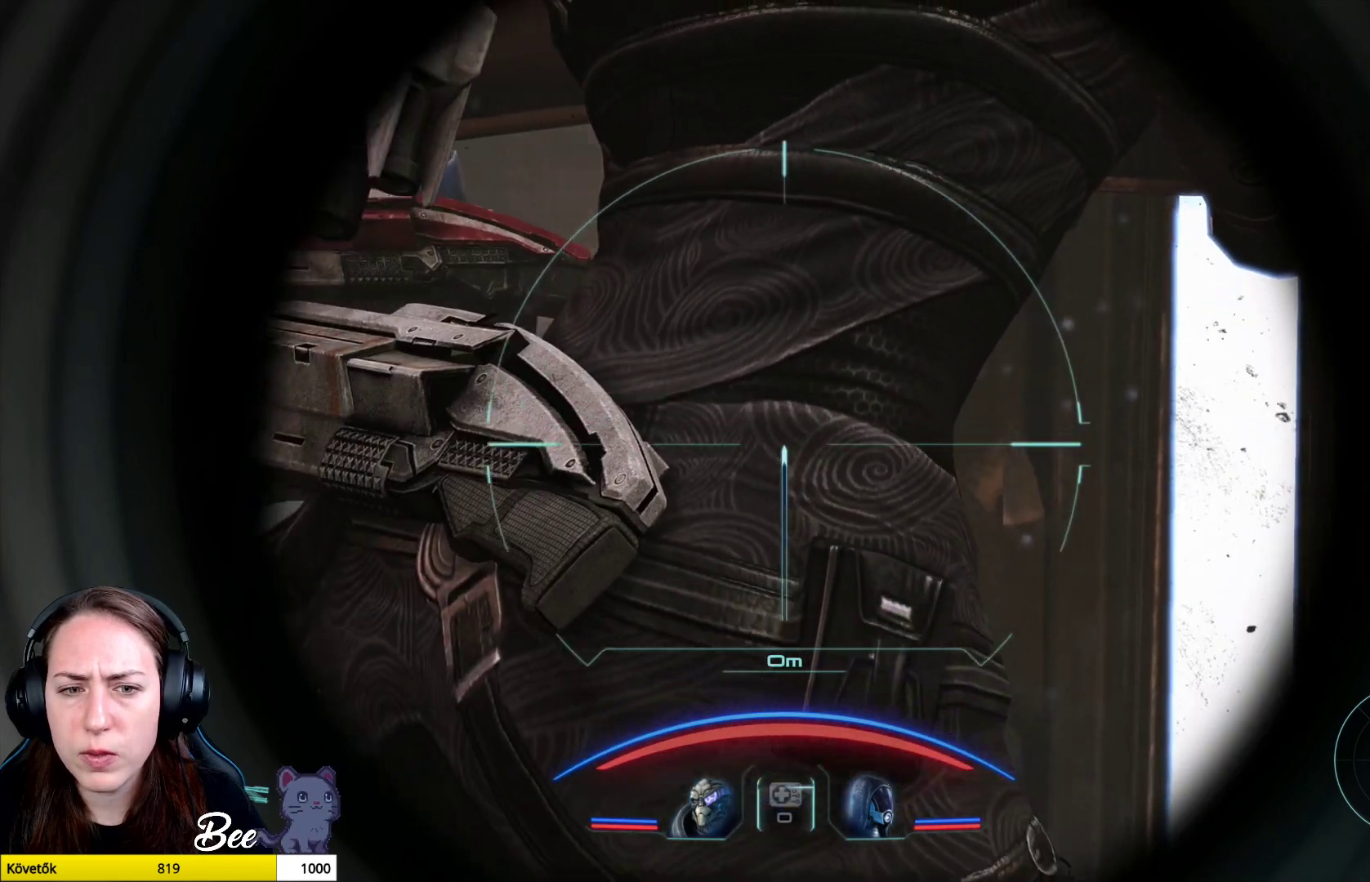
{"buttons": ["L2"], "left_stick": "center", "right_stick": "center", "events": [[417, "left_stick", "center"], [417, "right_stick", "center"]]}
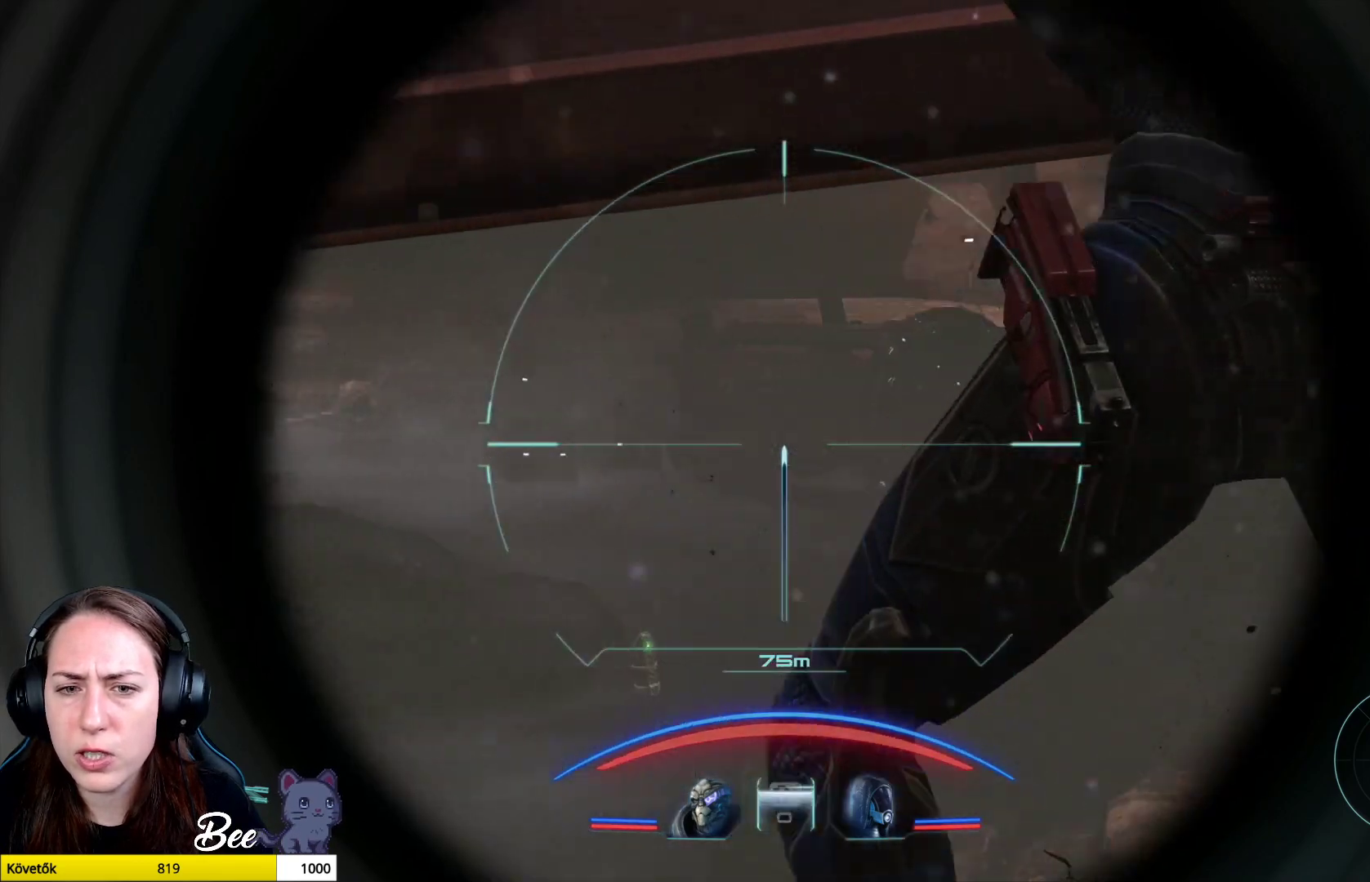
{"buttons": ["L2"], "left_stick": "center", "right_stick": "left", "events": [[250, "right_stick", "left"]]}
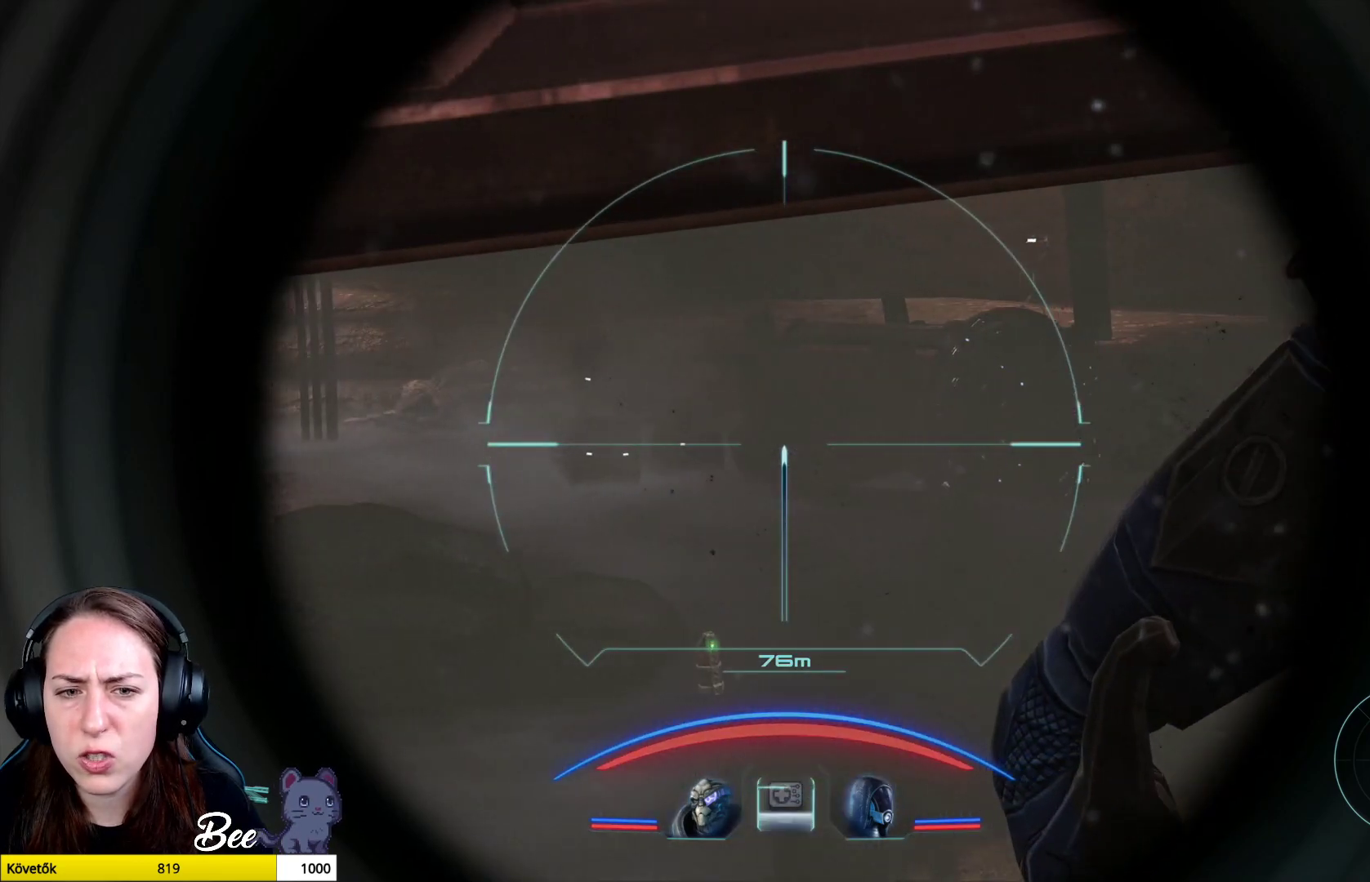
{"buttons": ["L2"], "left_stick": "center", "right_stick": "center", "events": [[434, "right_stick", "center"]]}